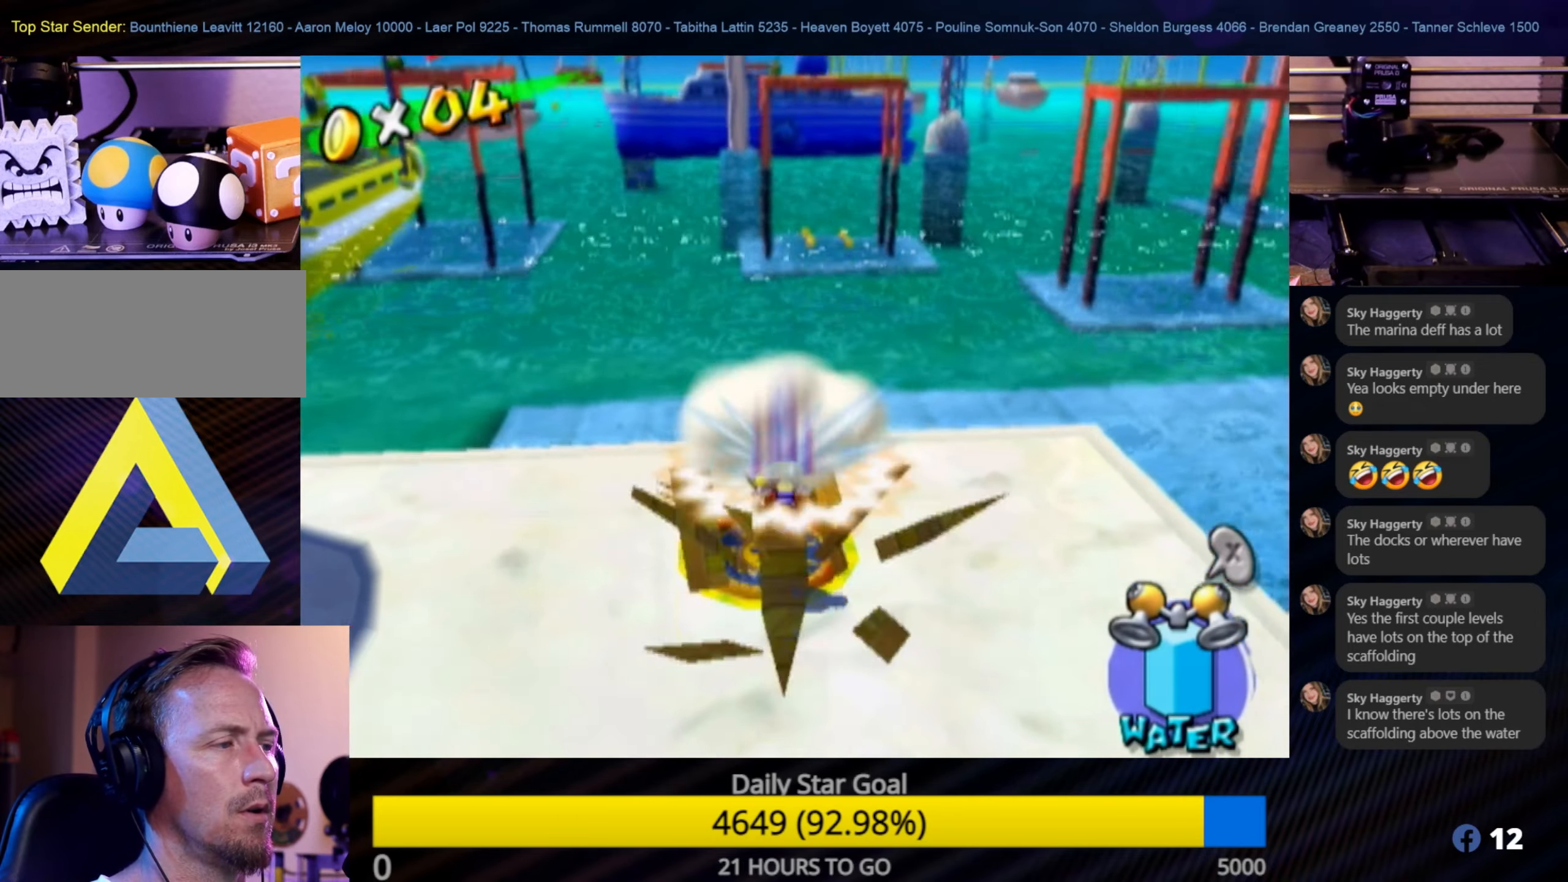
Gameplay with a controller (Nintendo layout); each line is a JSON object with the inputs held at the frame after it. "events" lists button and stick changes between this image and that frame as [ms after this image, input, new state], when the widget could be followed in between. Not read: L3 R3.
{"buttons": [], "left_stick": "center", "right_stick": "center", "events": []}
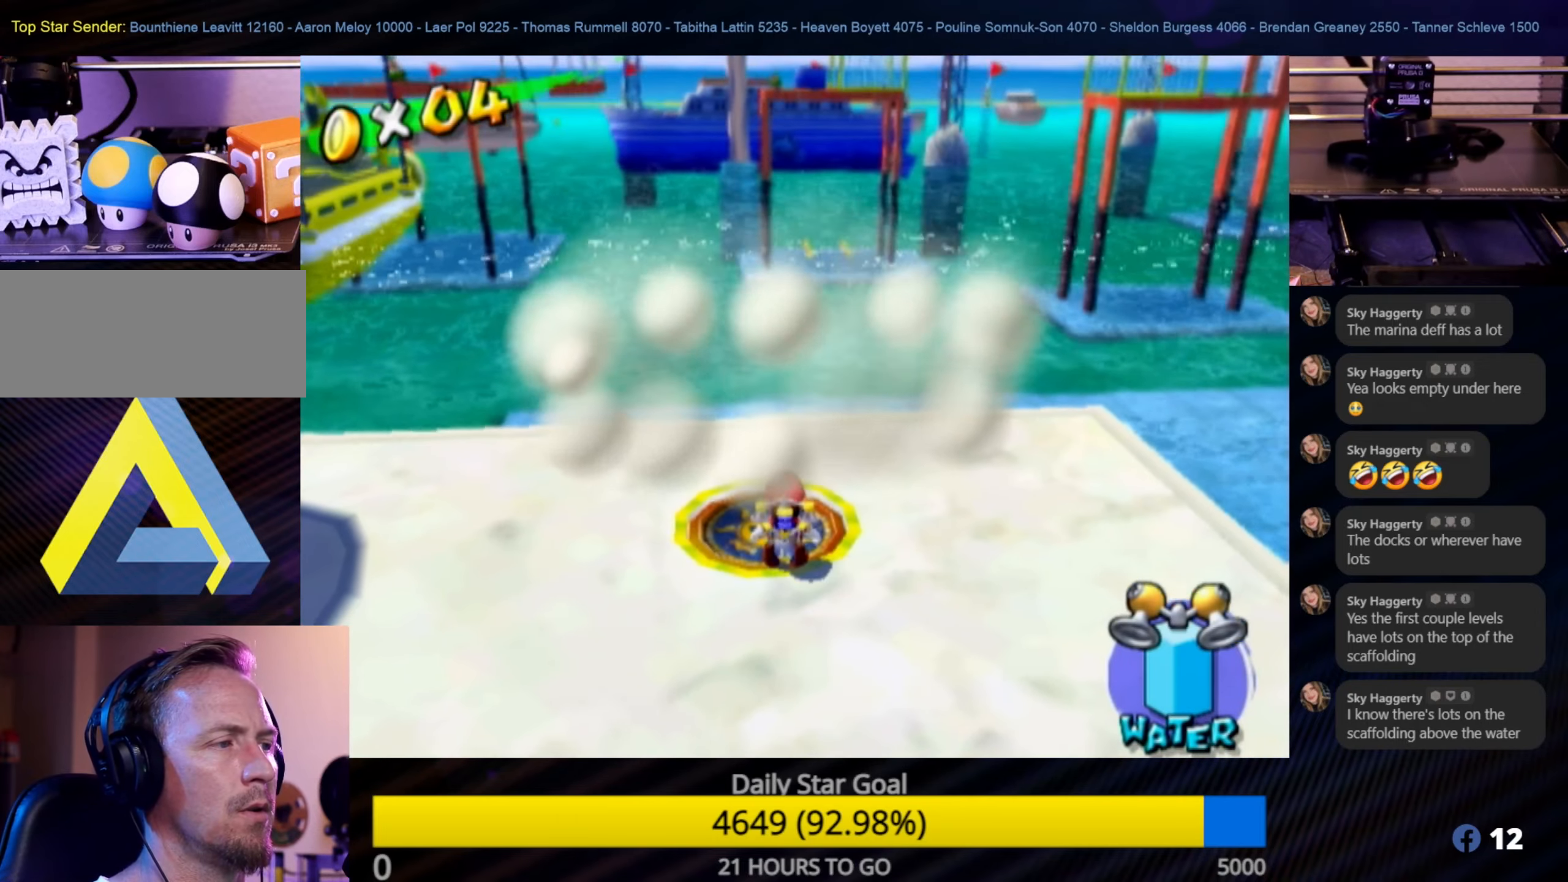
{"buttons": [], "left_stick": "up-right", "right_stick": "center", "events": [[67, "left_stick", "down"], [334, "left_stick", "right"], [400, "left_stick", "up-right"]]}
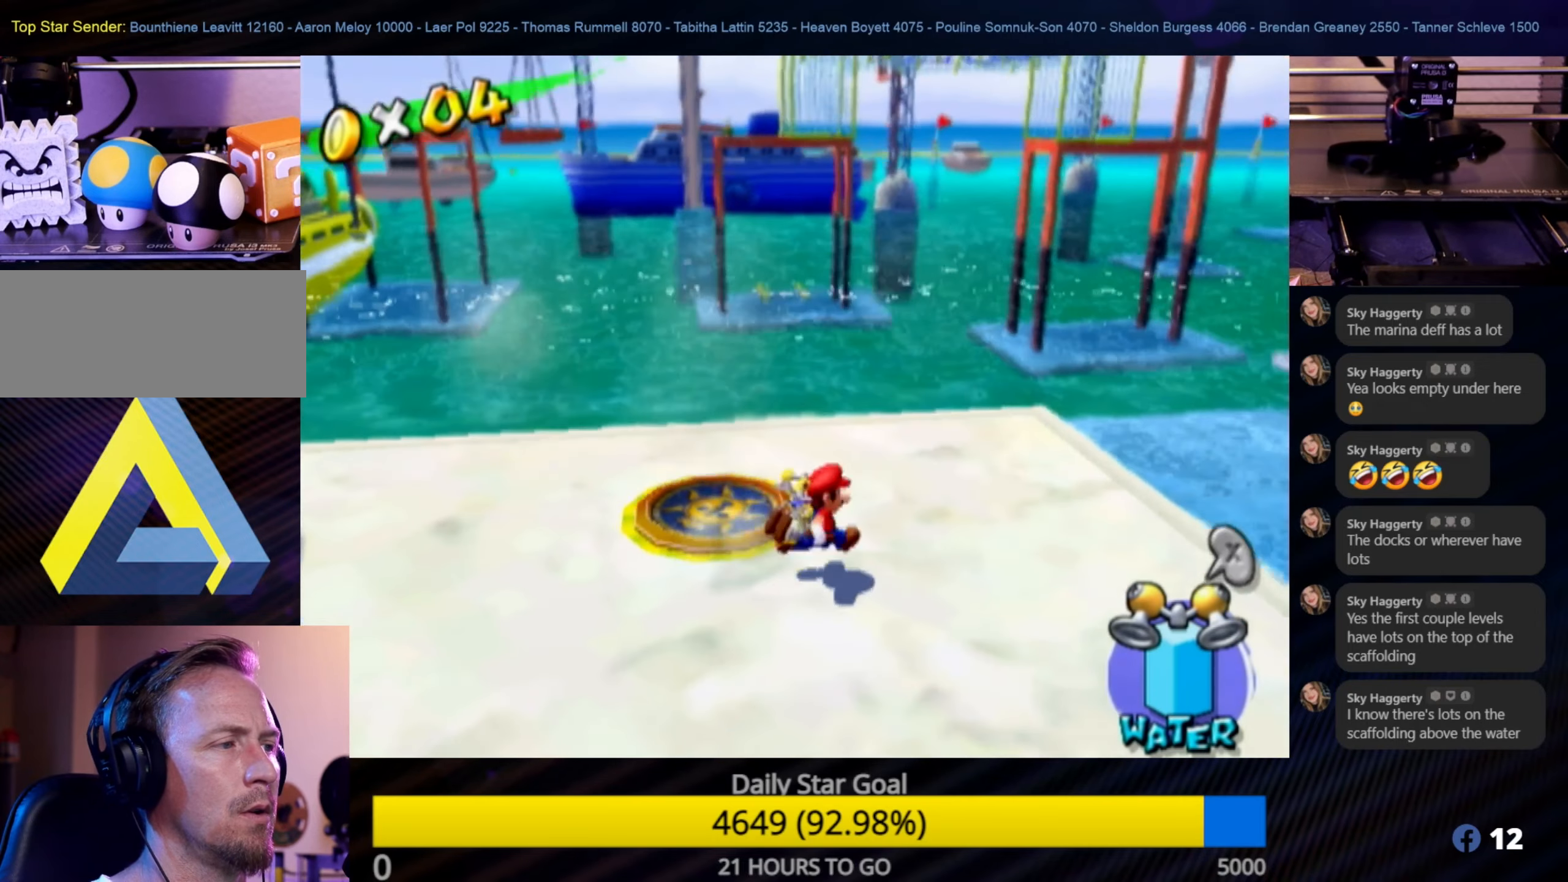
{"buttons": [], "left_stick": "center", "right_stick": "center", "events": [[50, "left_stick", "up"], [150, "Y", "down"], [200, "left_stick", "center"], [300, "Y", "up"]]}
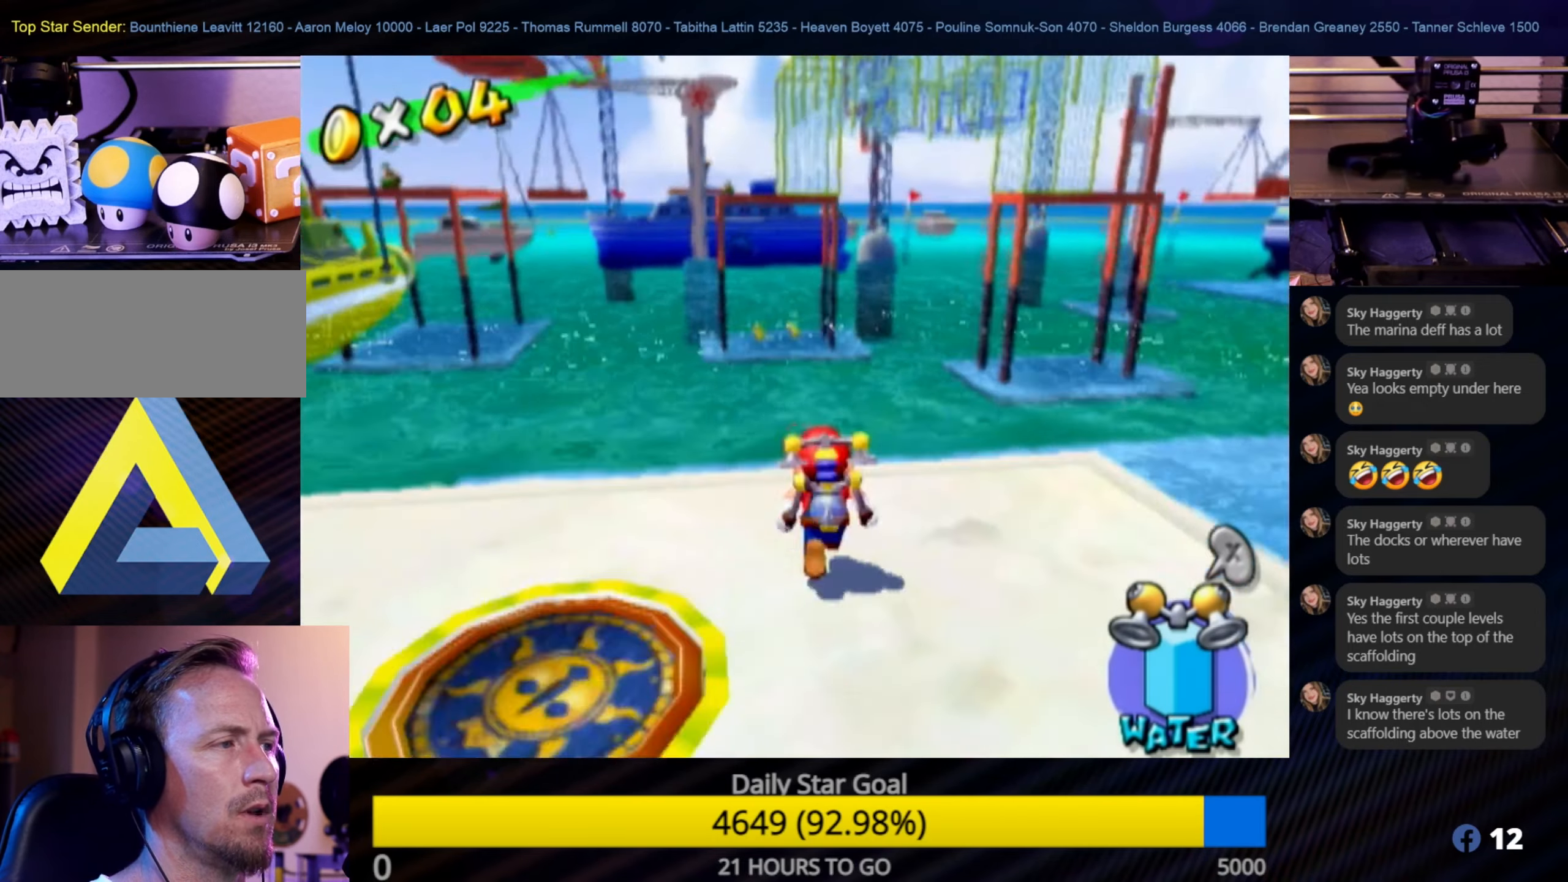
{"buttons": [], "left_stick": "center", "right_stick": "center", "events": [[67, "left_stick", "down"], [334, "left_stick", "center"]]}
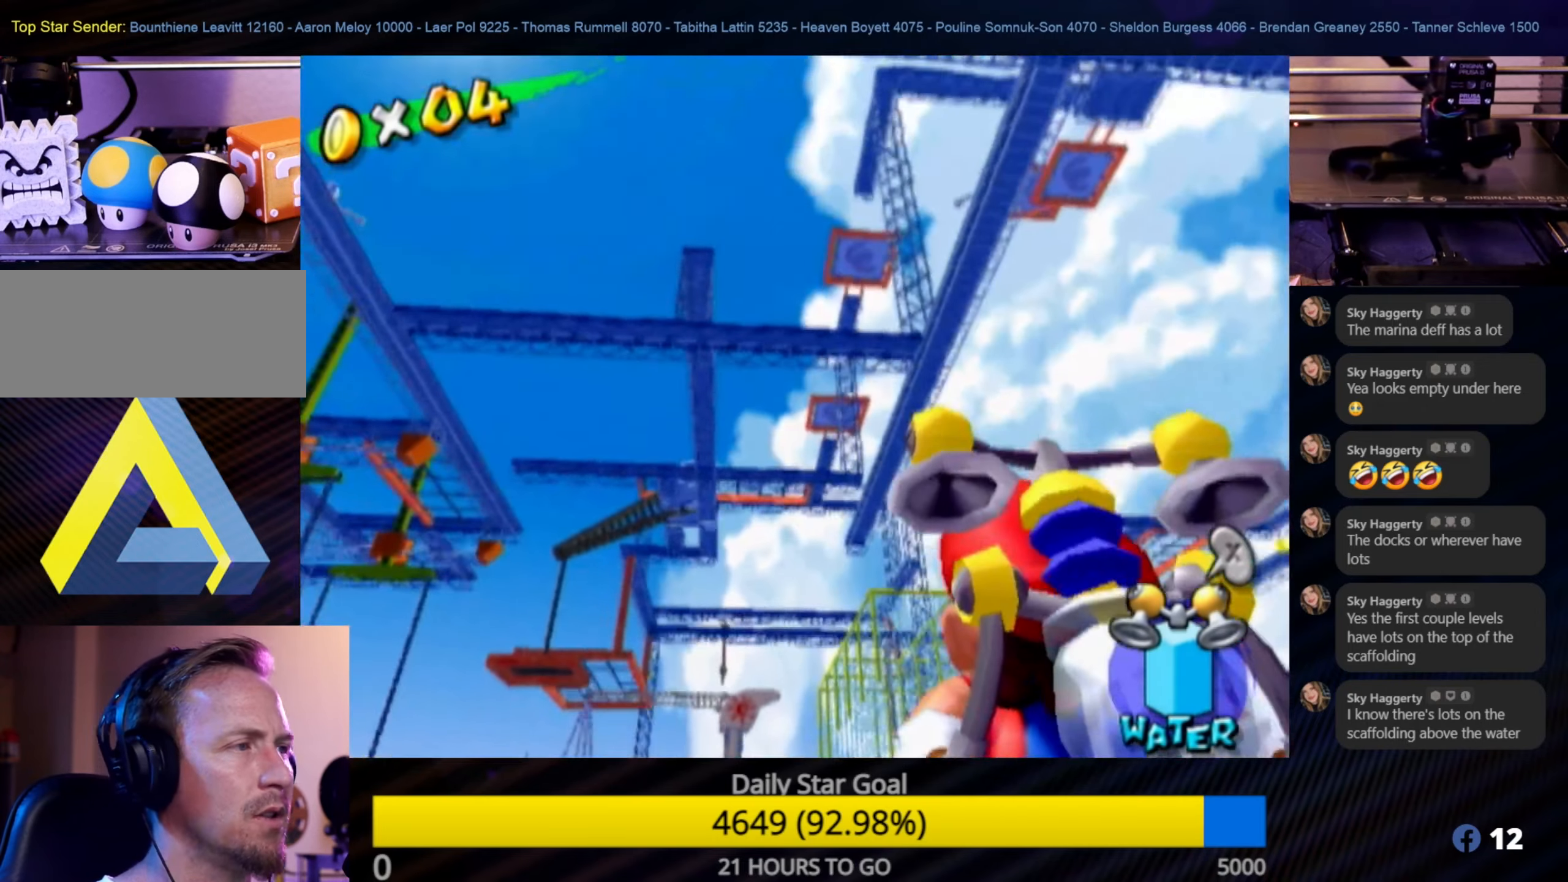
{"buttons": [], "left_stick": "center", "right_stick": "center", "events": []}
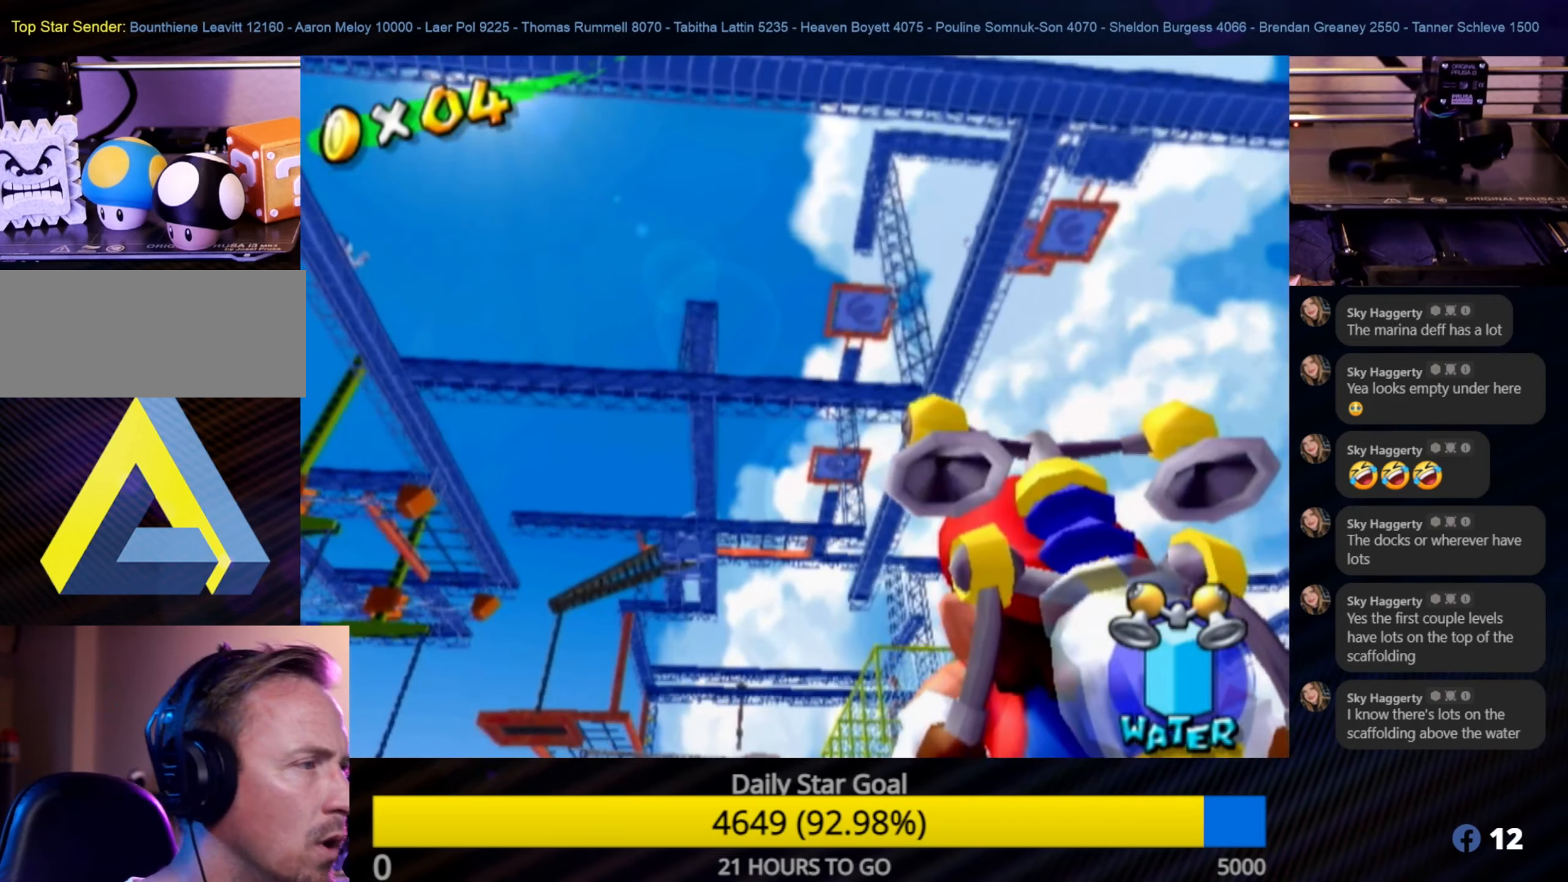
{"buttons": [], "left_stick": "center", "right_stick": "center", "events": []}
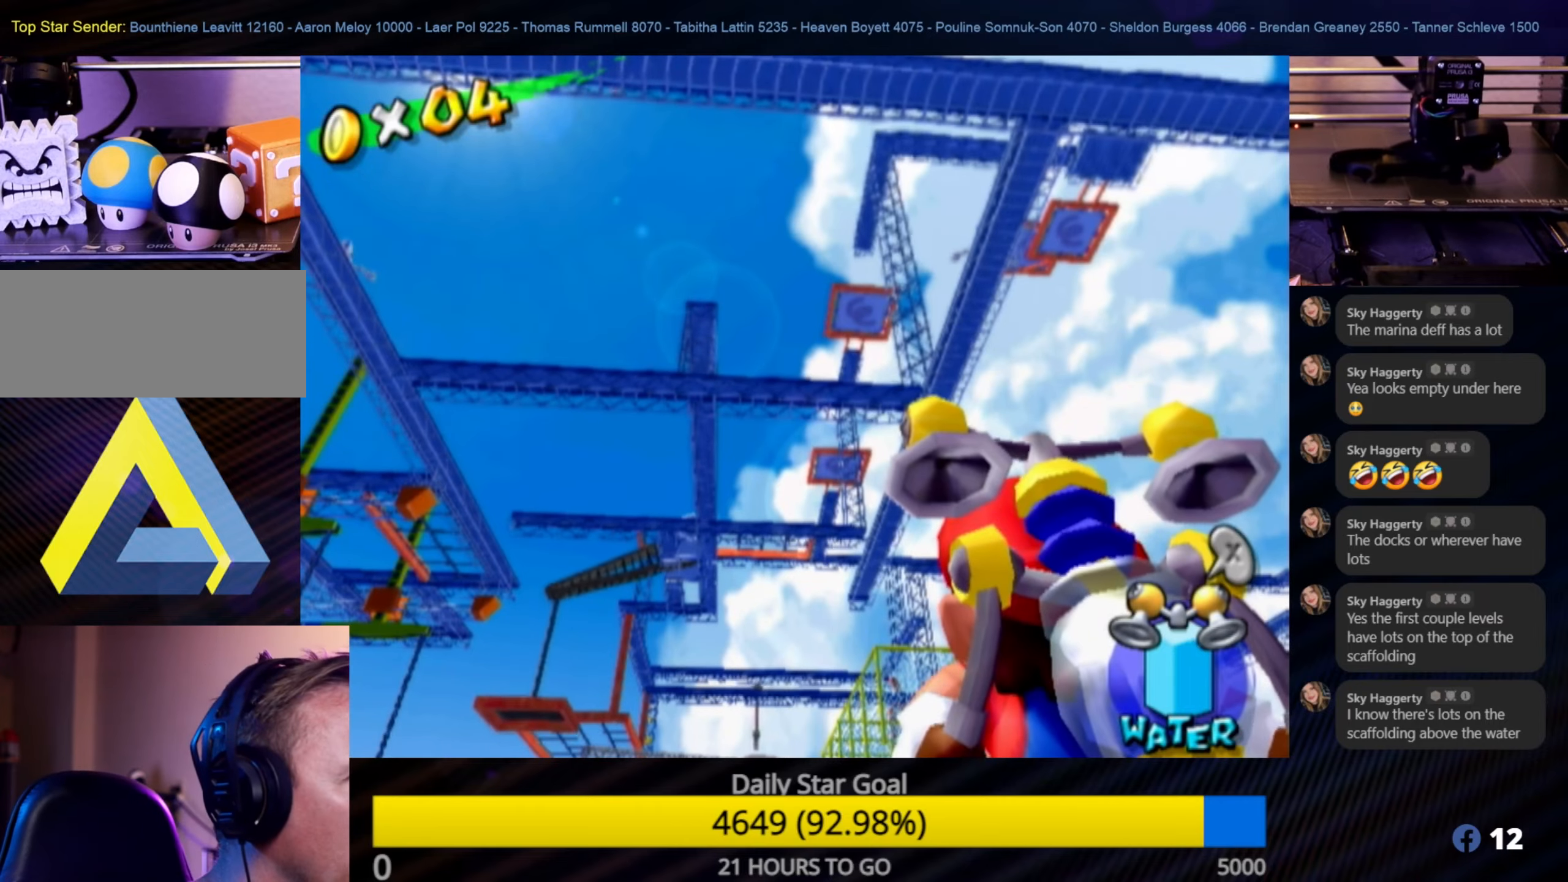
{"buttons": [], "left_stick": "right", "right_stick": "center", "events": [[400, "left_stick", "right"]]}
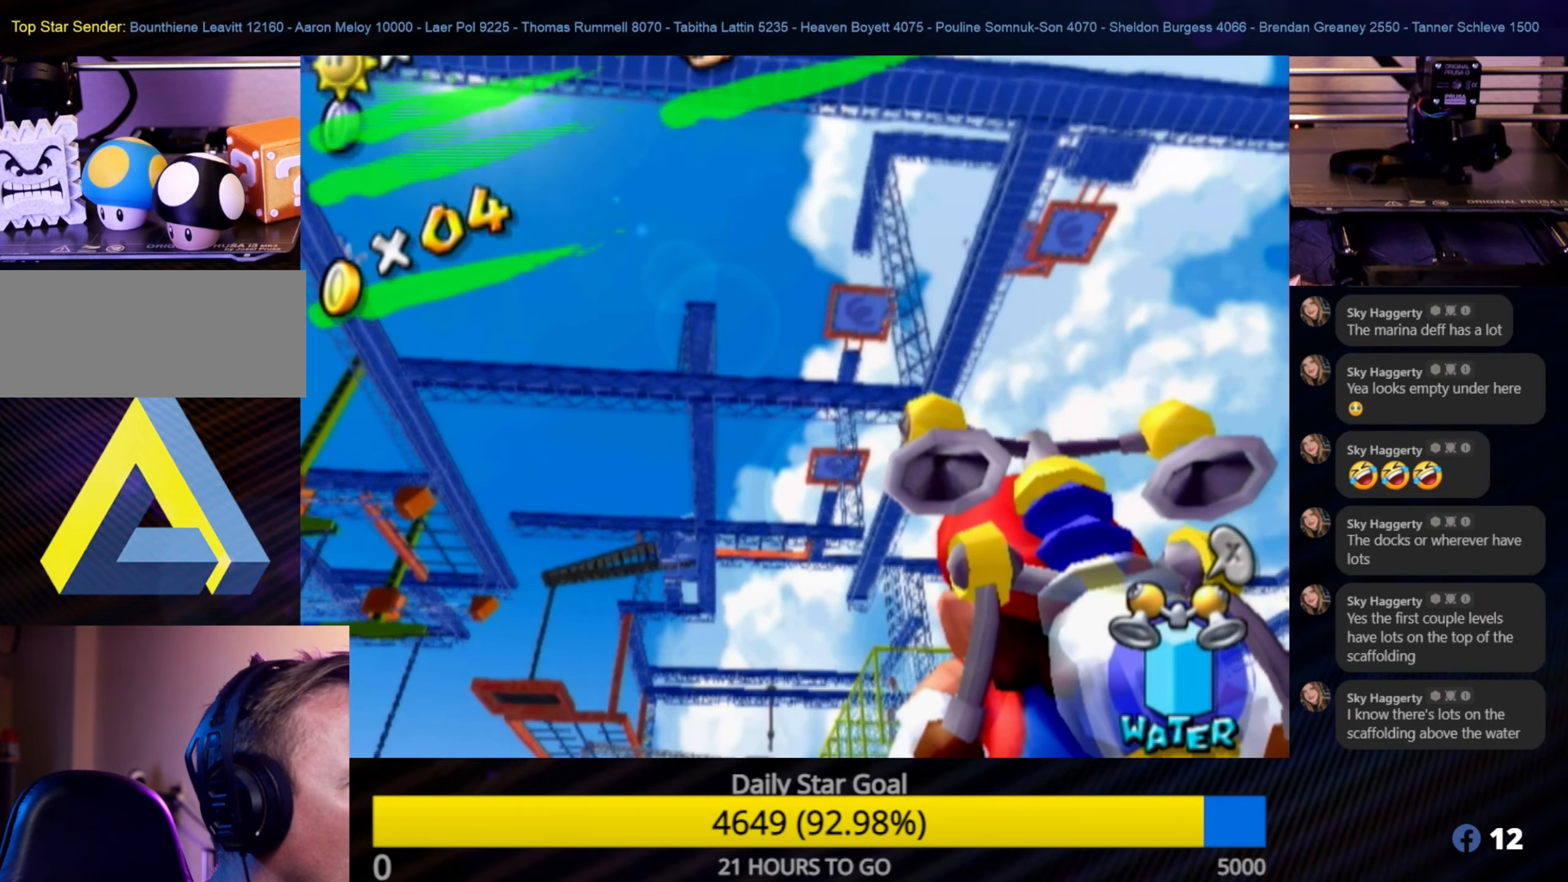
{"buttons": [], "left_stick": "up-right", "right_stick": "center", "events": [[500, "left_stick", "up-right"]]}
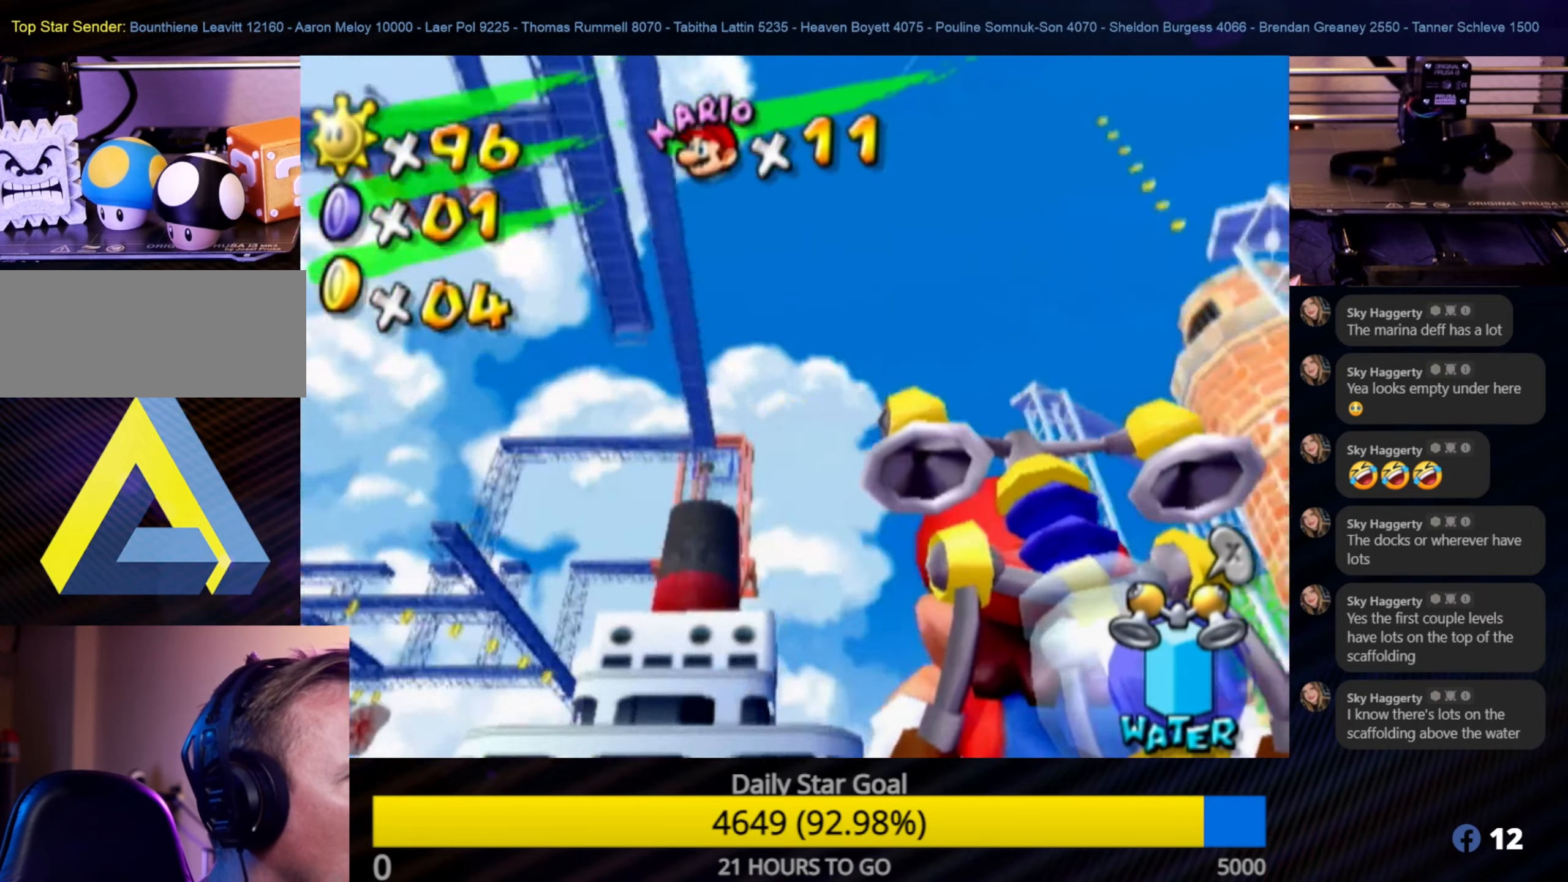
{"buttons": [], "left_stick": "center", "right_stick": "center", "events": [[100, "left_stick", "up"], [200, "left_stick", "center"]]}
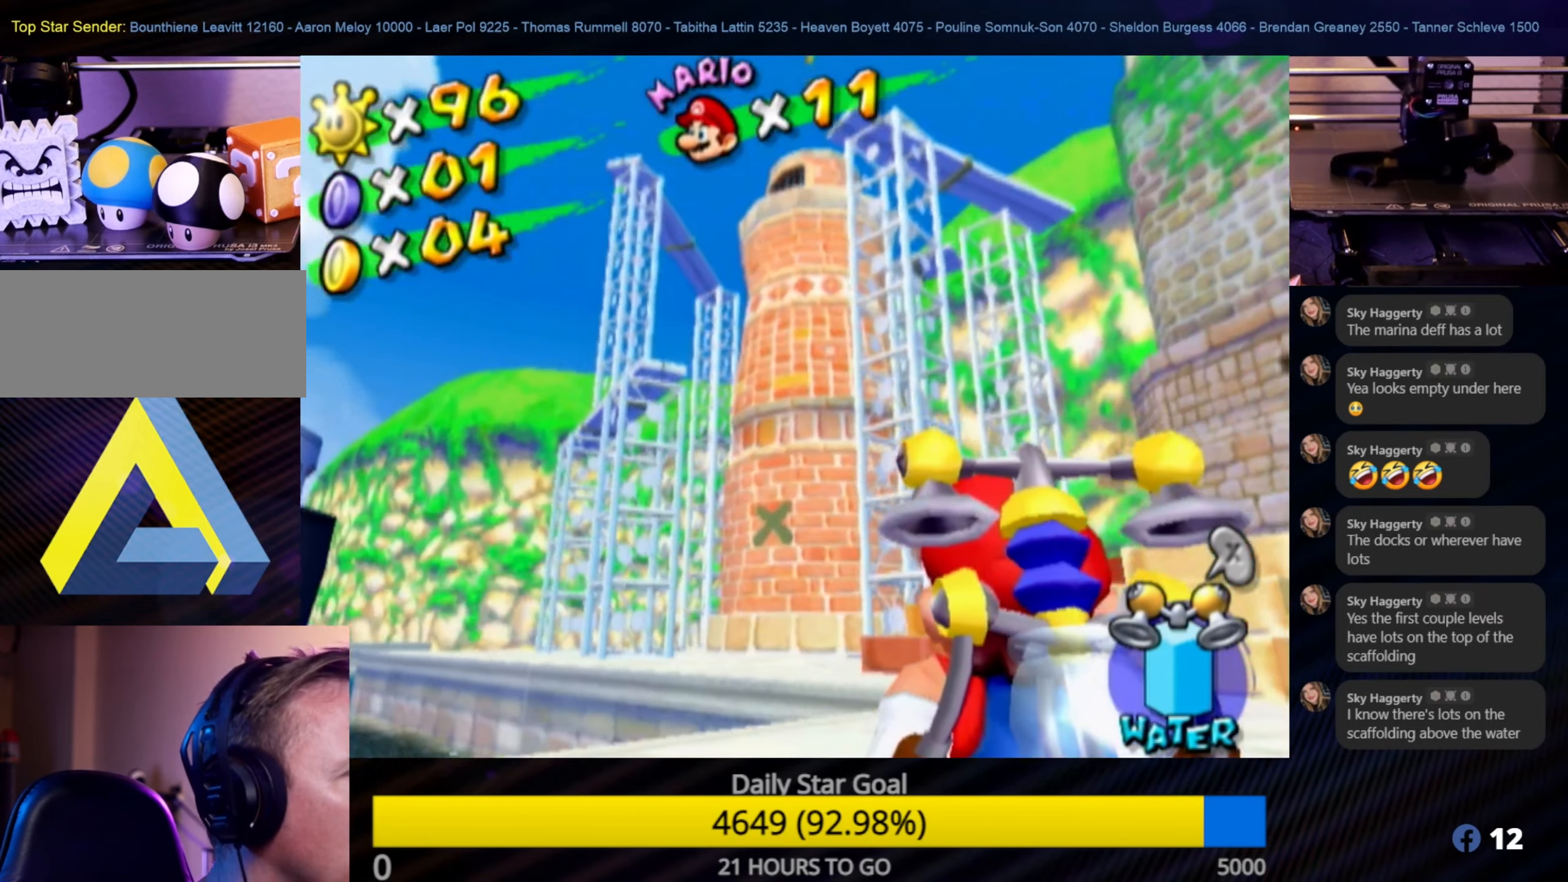
{"buttons": [], "left_stick": "center", "right_stick": "center", "events": [[350, "left_stick", "up-right"], [483, "left_stick", "center"]]}
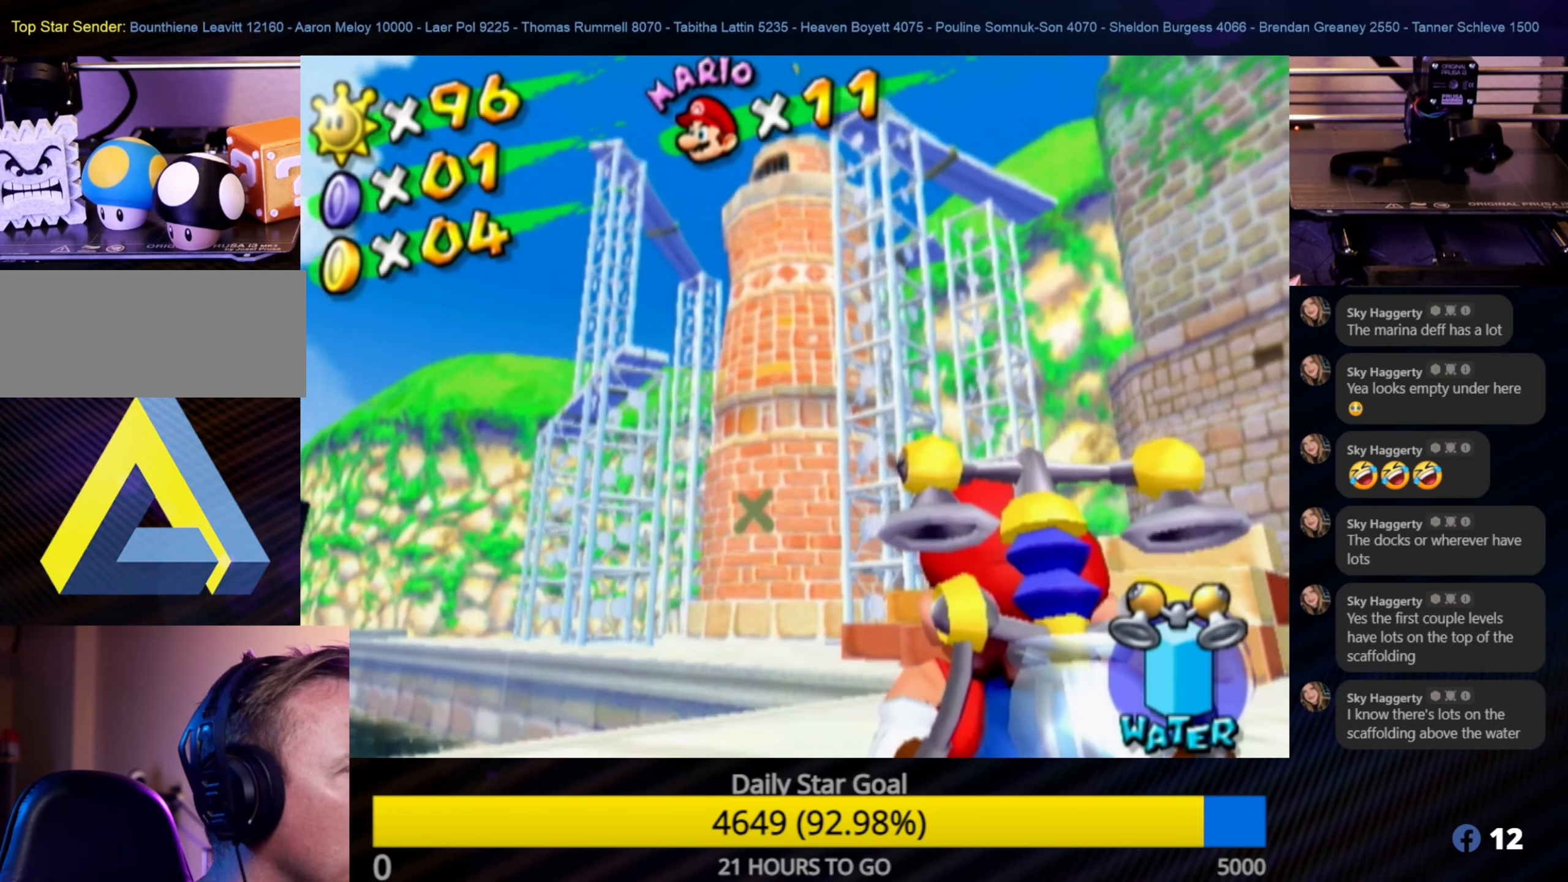
{"buttons": [], "left_stick": "center", "right_stick": "center", "events": [[133, "left_stick", "right"], [183, "left_stick", "down-right"], [216, "A", "down"], [333, "left_stick", "right"], [400, "A", "up"], [466, "left_stick", "center"]]}
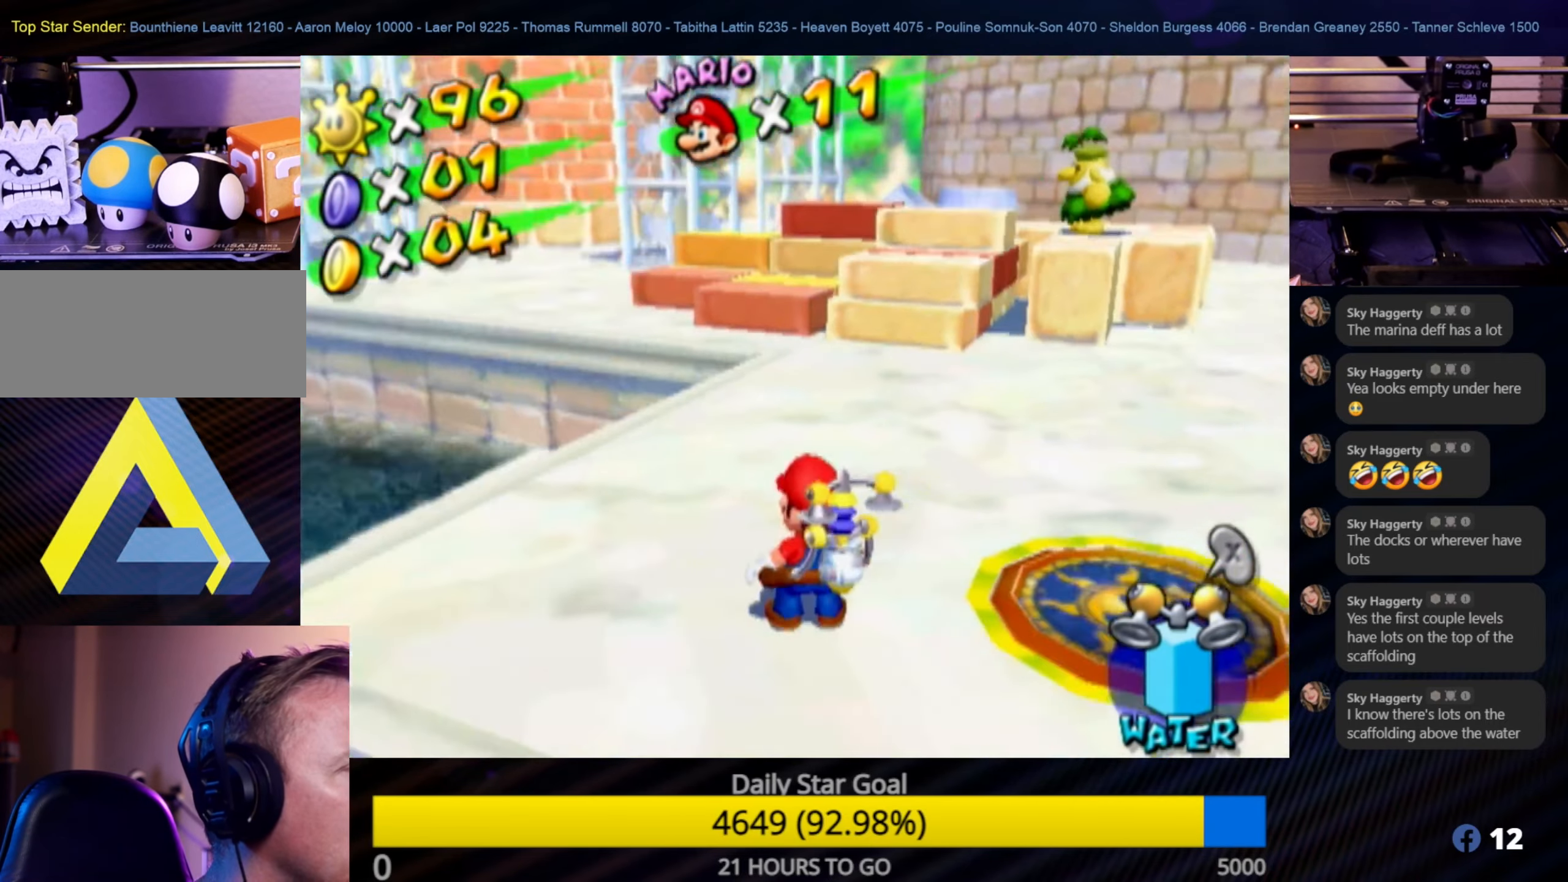
{"buttons": [], "left_stick": "down", "right_stick": "center", "events": [[466, "left_stick", "down"]]}
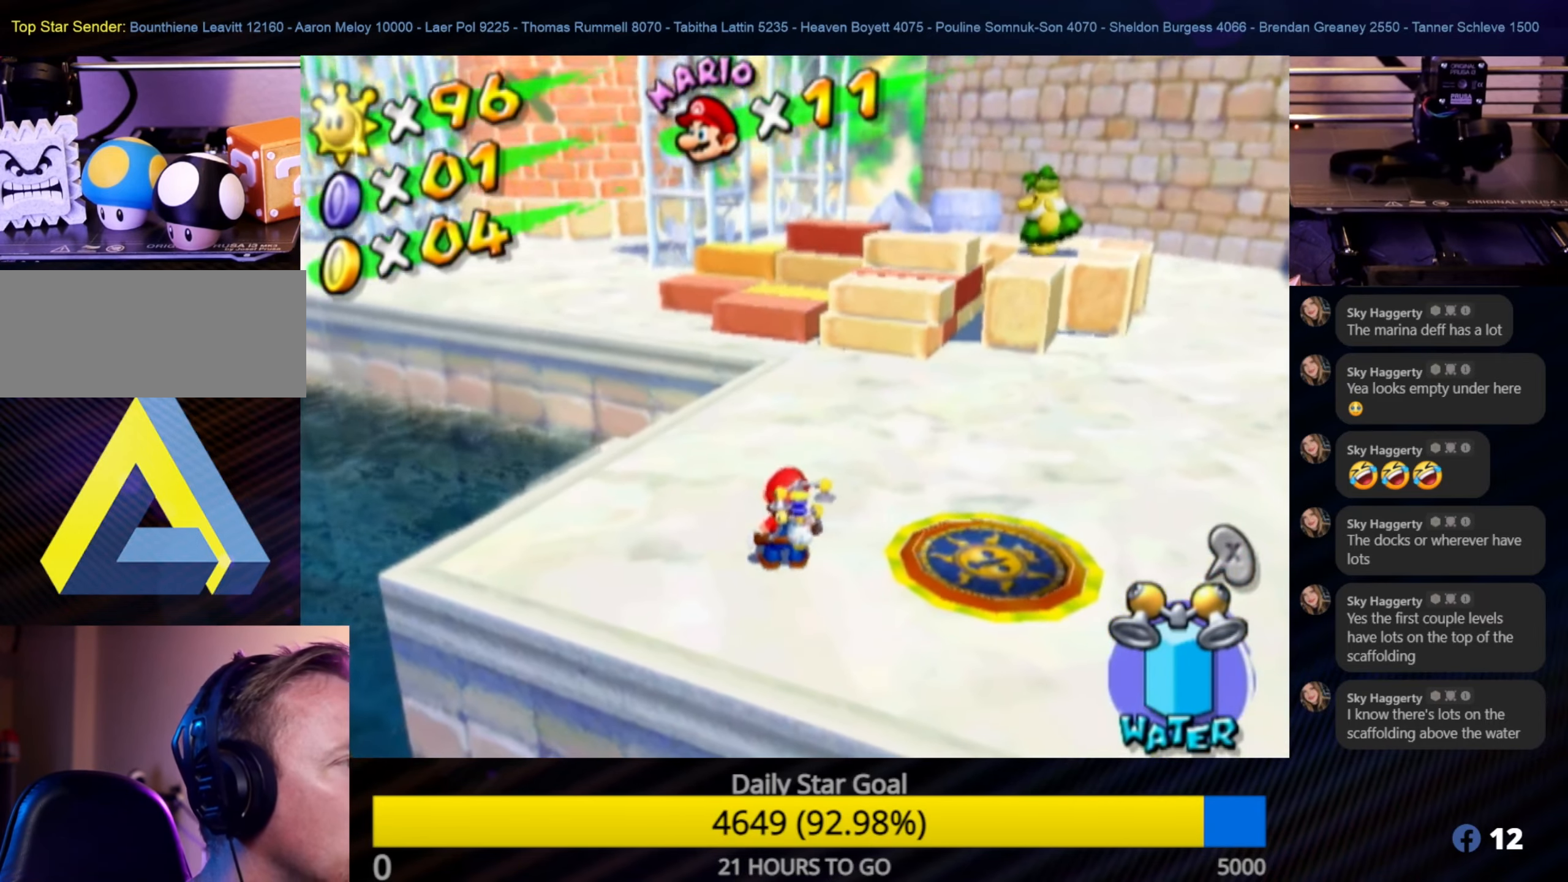
{"buttons": [], "left_stick": "up", "right_stick": "center", "events": [[50, "left_stick", "down-right"], [183, "left_stick", "center"], [433, "left_stick", "up"]]}
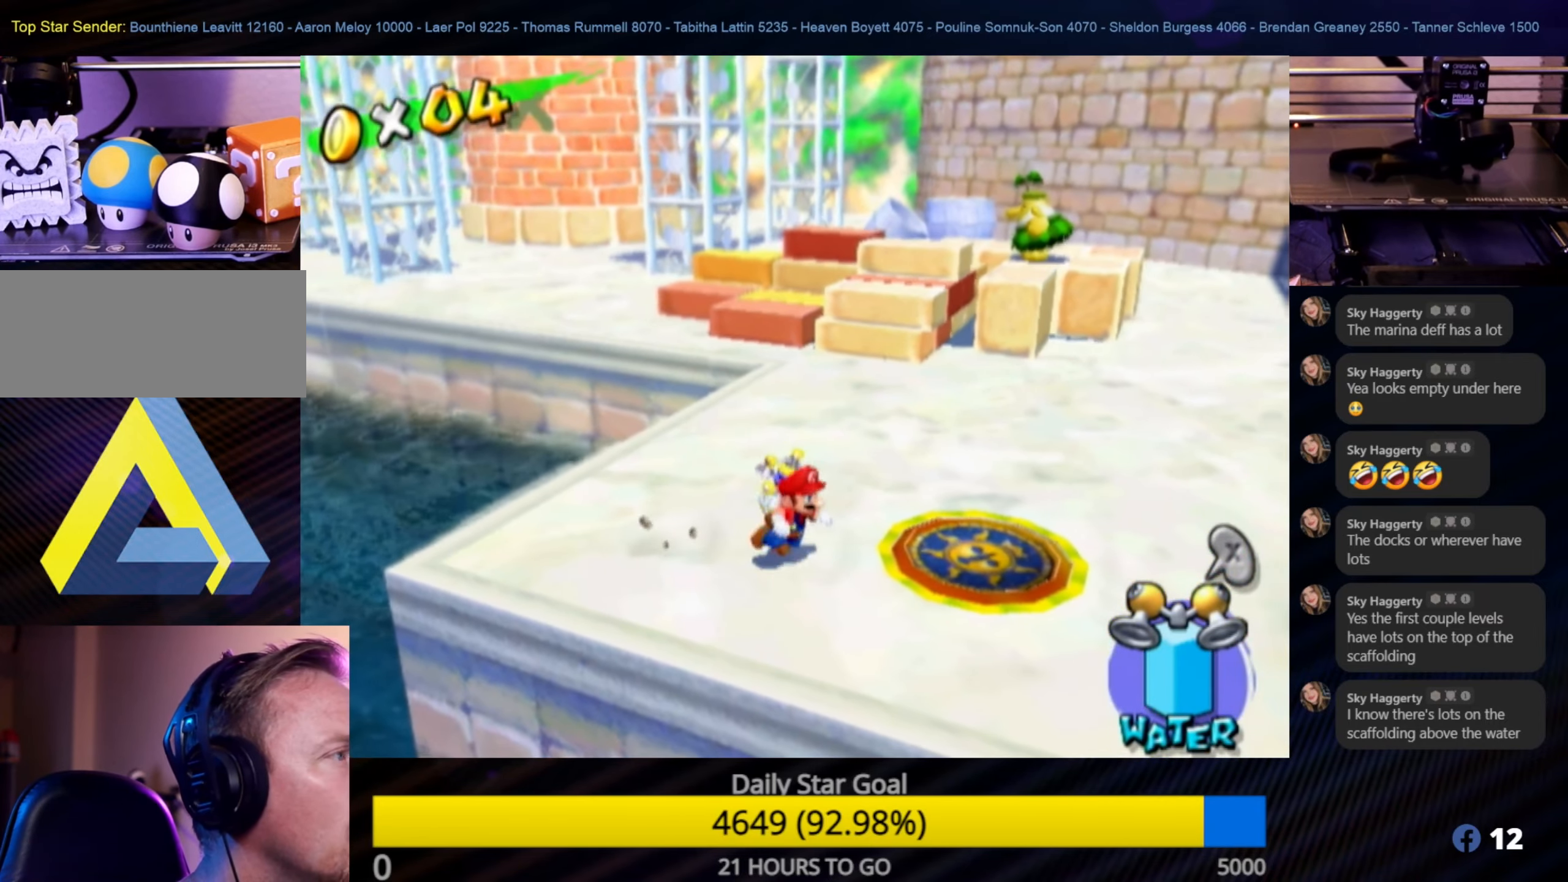
{"buttons": [], "left_stick": "up", "right_stick": "center", "events": [[100, "Y", "down"], [233, "Y", "up"]]}
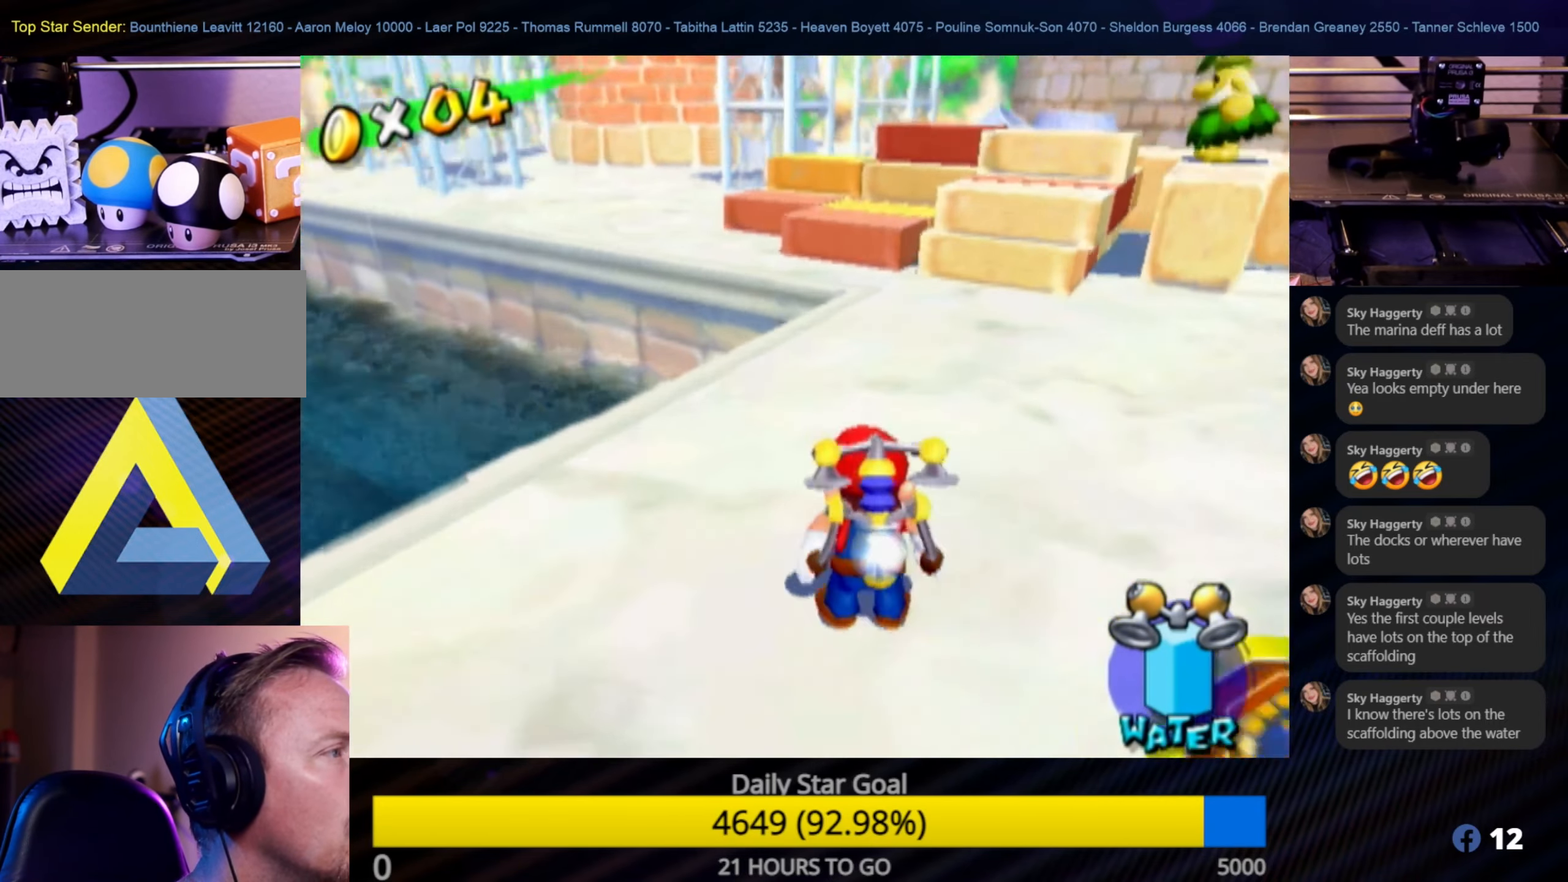
{"buttons": [], "left_stick": "center", "right_stick": "center", "events": [[183, "A", "down"], [300, "A", "up"], [400, "left_stick", "center"]]}
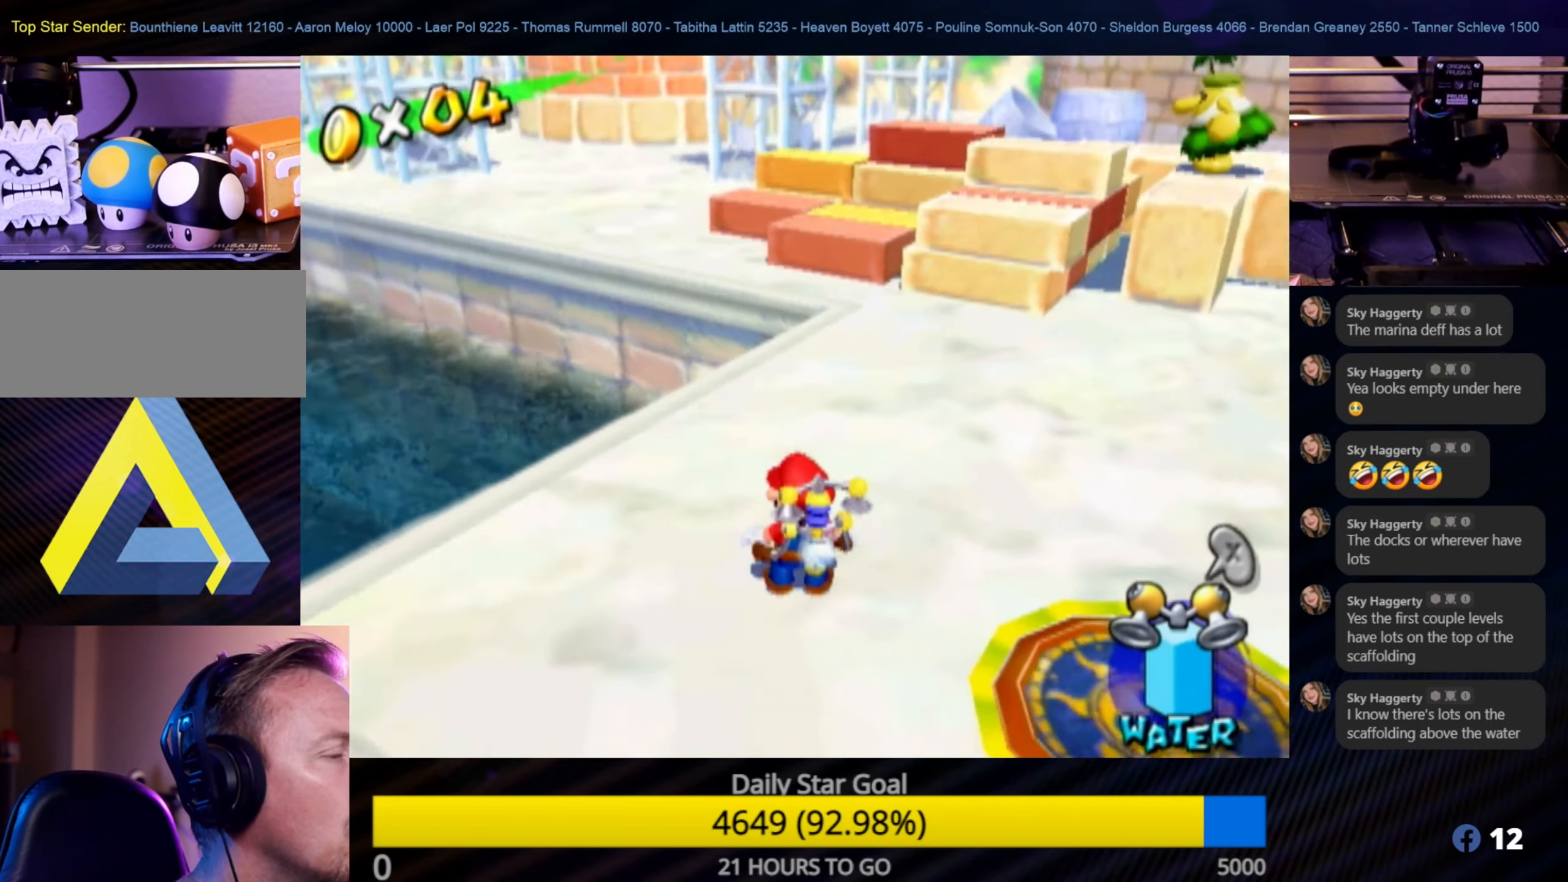
{"buttons": [], "left_stick": "up", "right_stick": "center", "events": [[200, "left_stick", "up"]]}
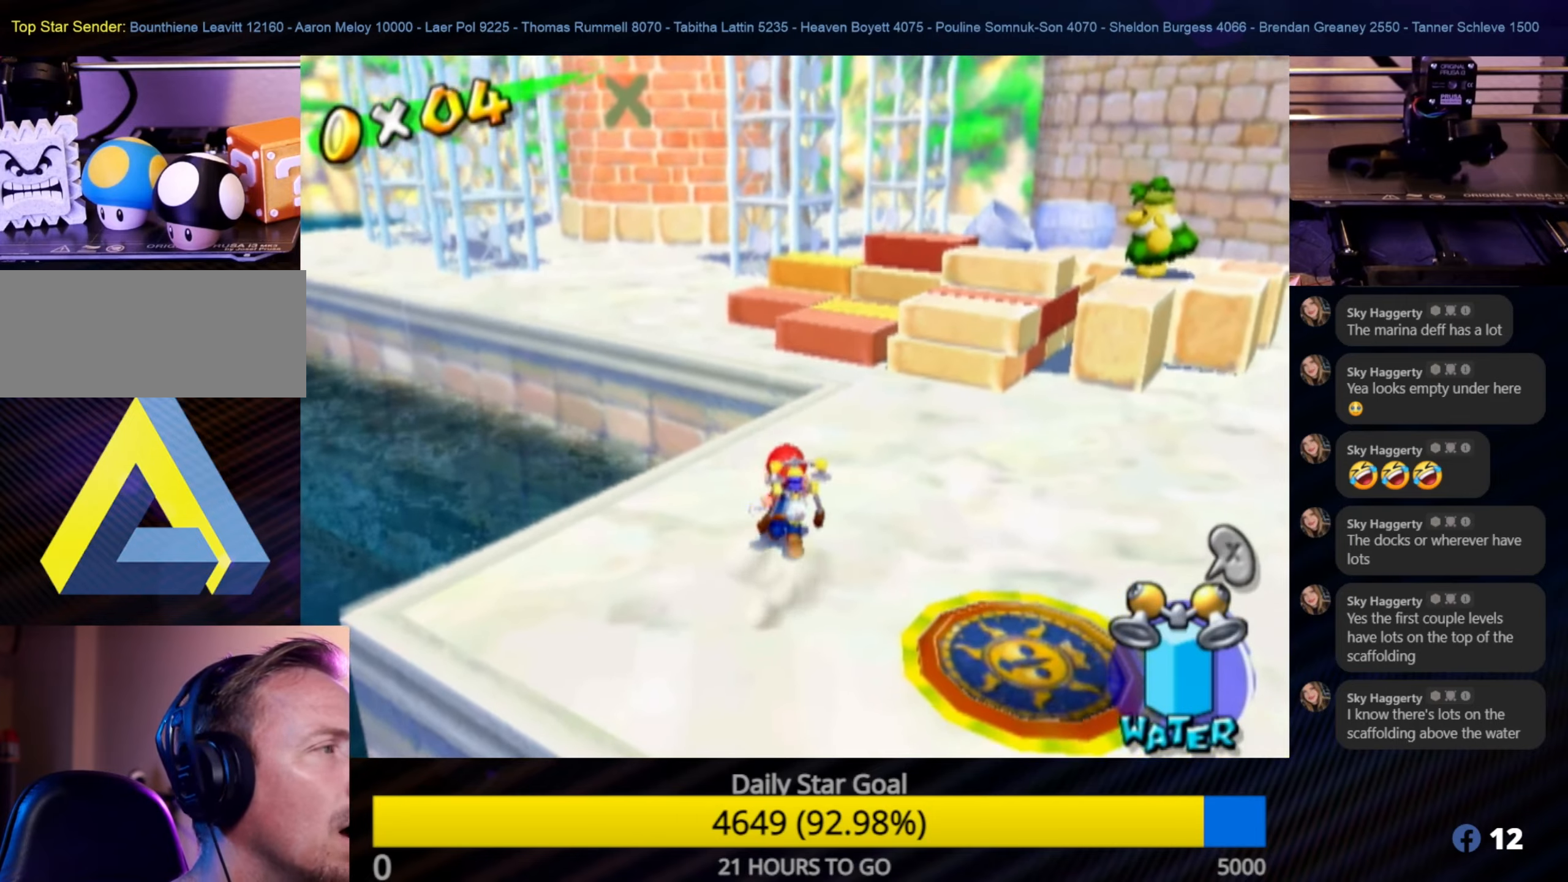
{"buttons": ["A"], "left_stick": "up", "right_stick": "center", "events": [[317, "A", "down"]]}
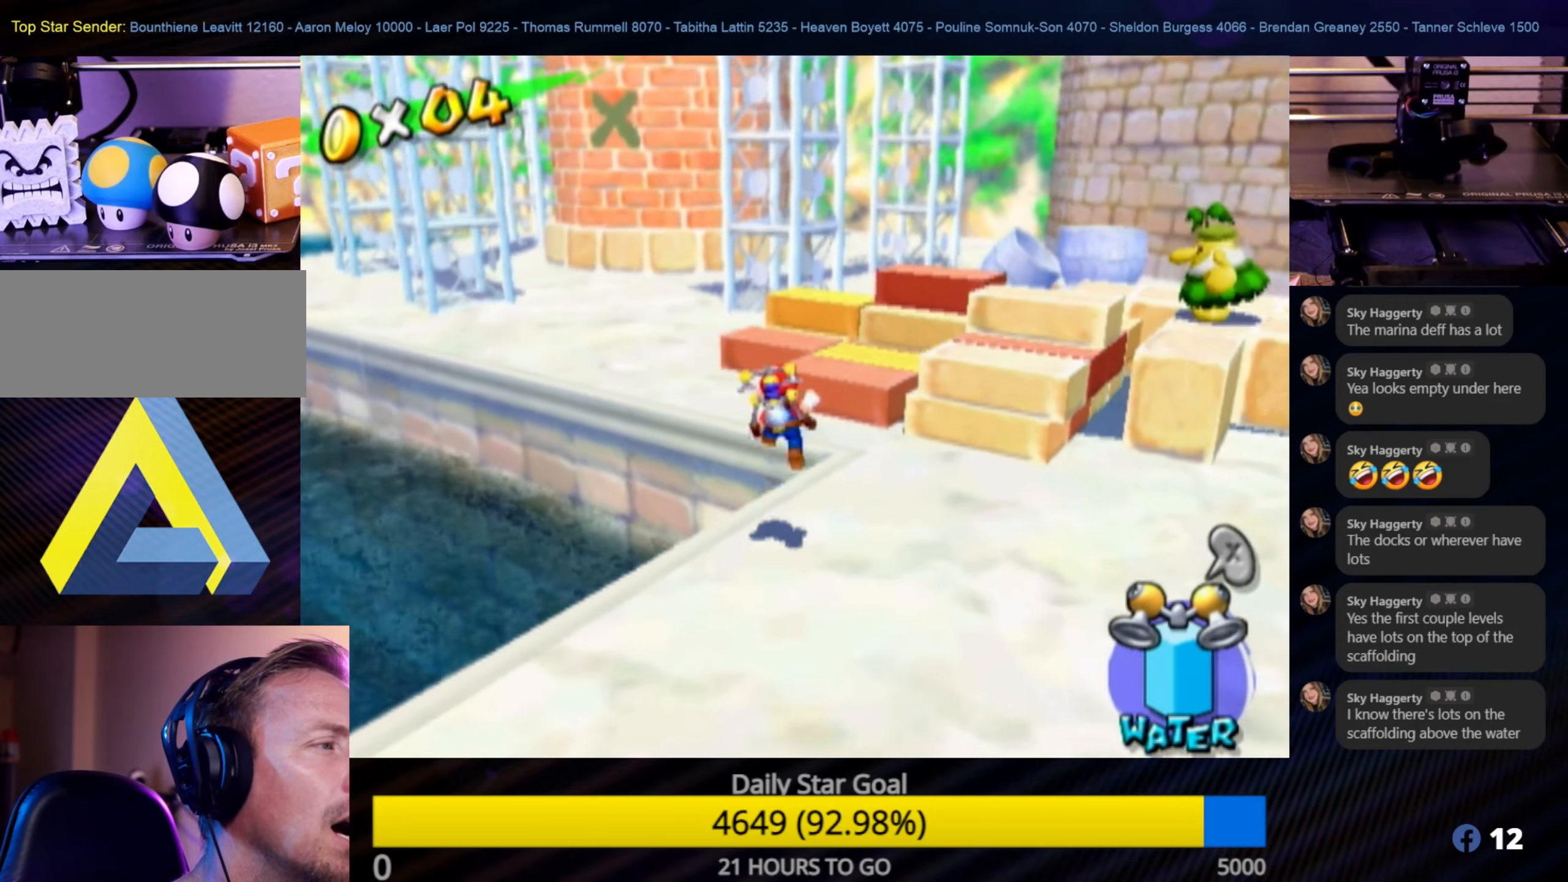
{"buttons": [], "left_stick": "up-left", "right_stick": "center", "events": [[200, "left_stick", "up-left"], [350, "A", "up"]]}
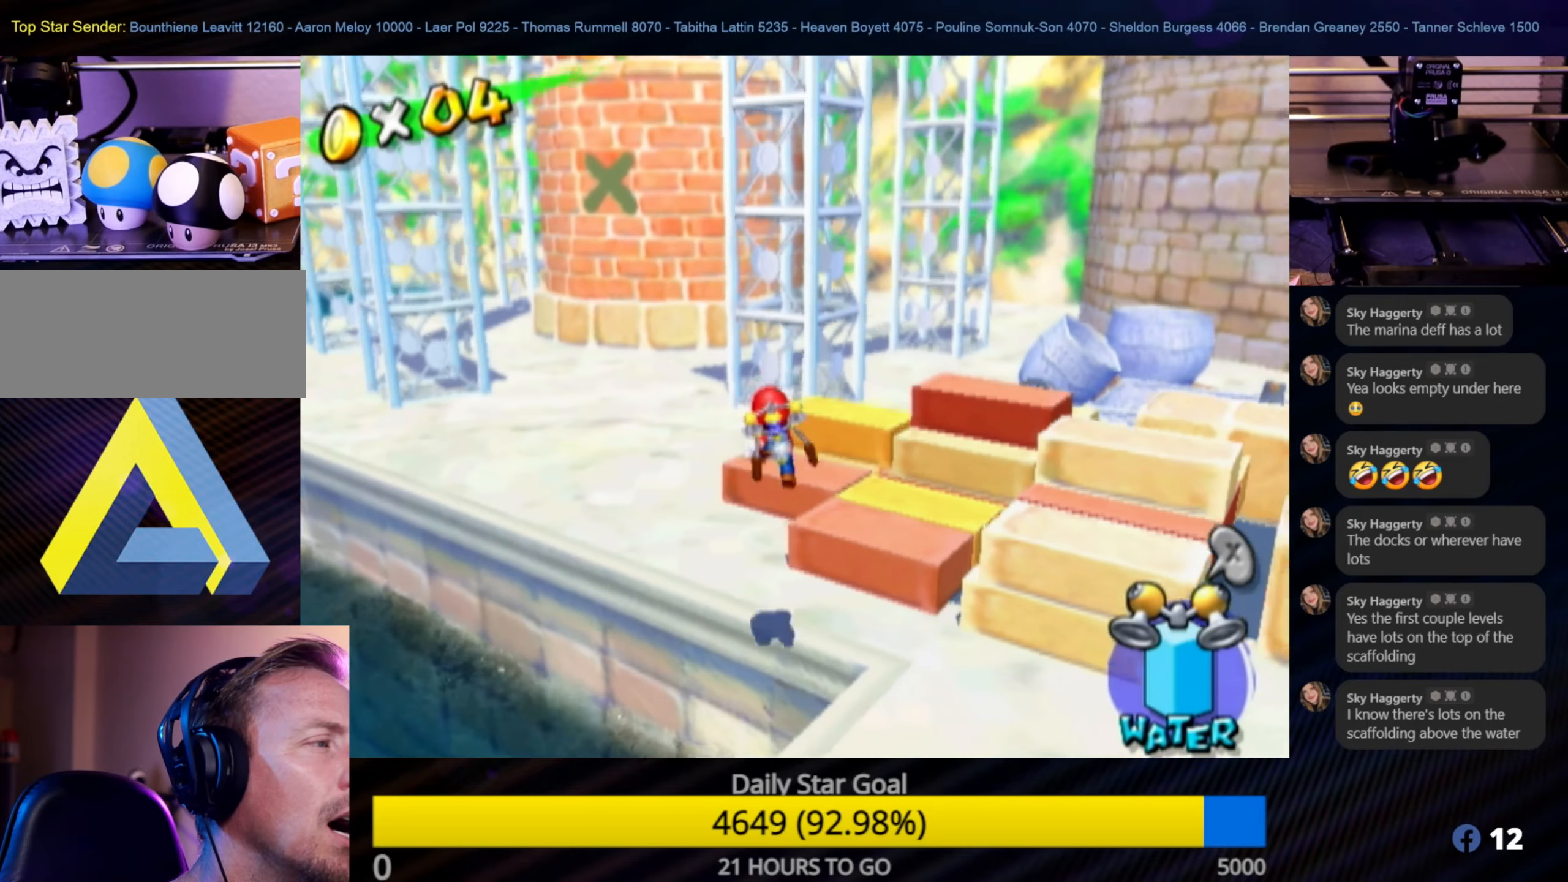
{"buttons": [], "left_stick": "up-left", "right_stick": "center", "events": [[350, "X", "down"], [500, "X", "up"]]}
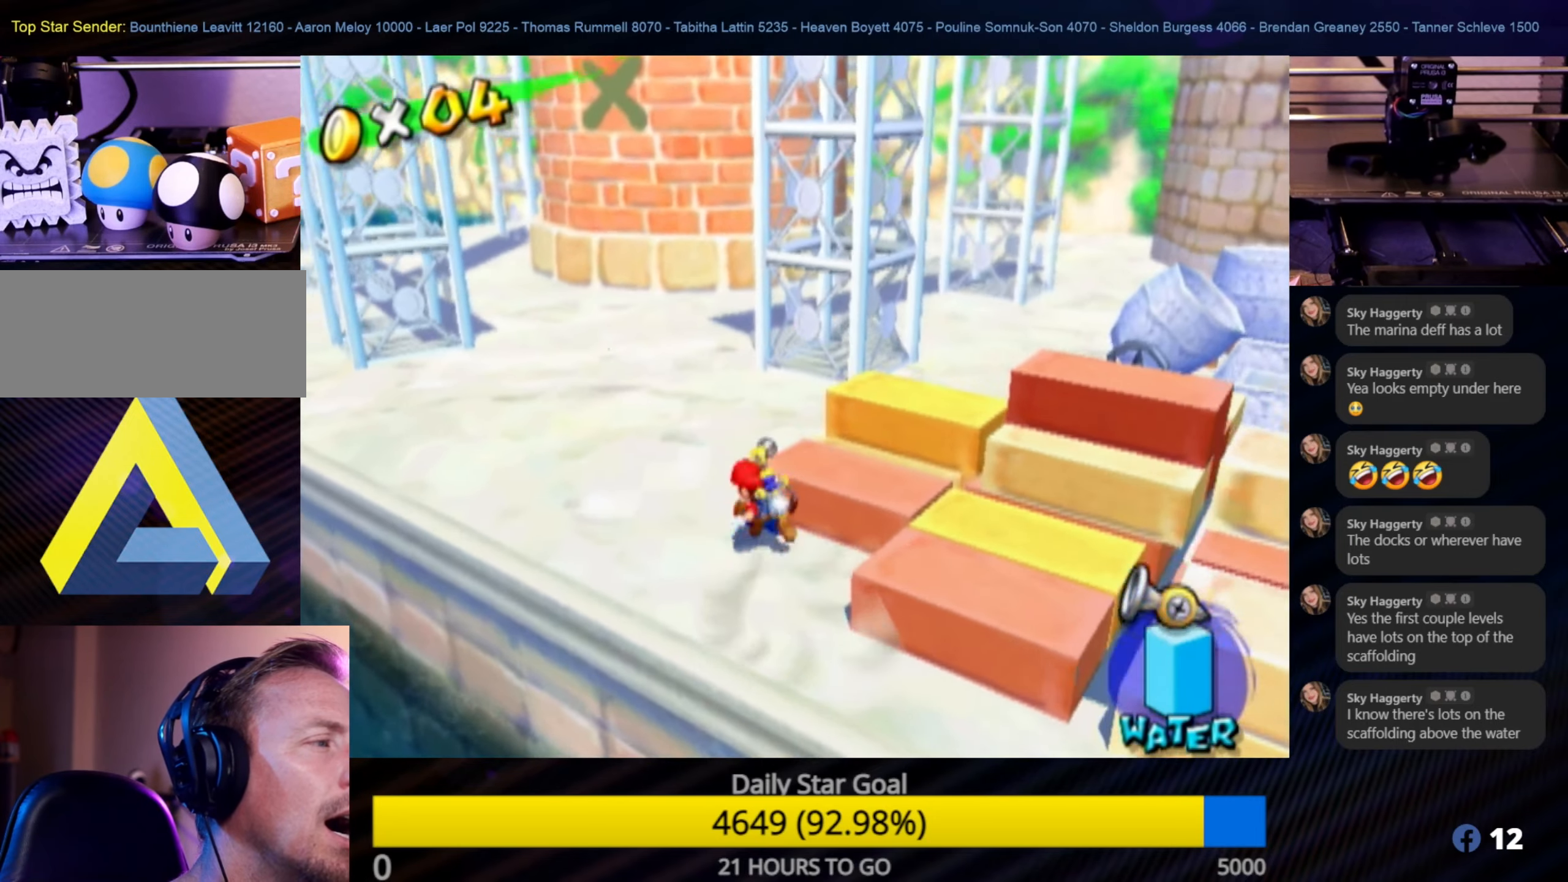
{"buttons": [], "left_stick": "center", "right_stick": "center", "events": [[283, "left_stick", "up"], [483, "left_stick", "center"]]}
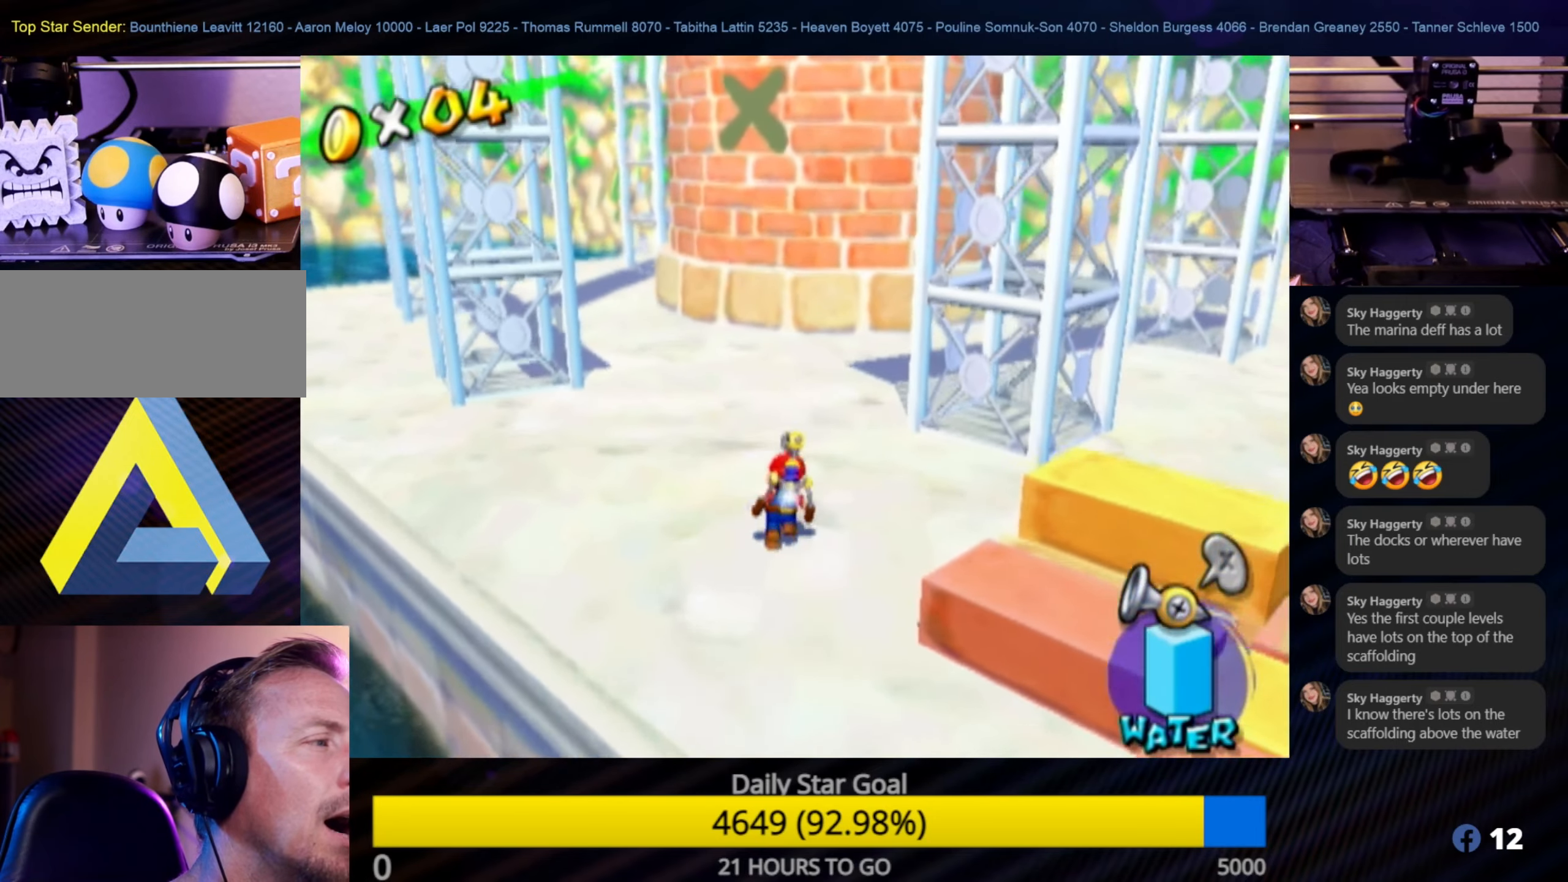
{"buttons": [], "left_stick": "down-left", "right_stick": "center", "events": [[267, "Y", "down"], [417, "Y", "up"], [500, "left_stick", "down-left"]]}
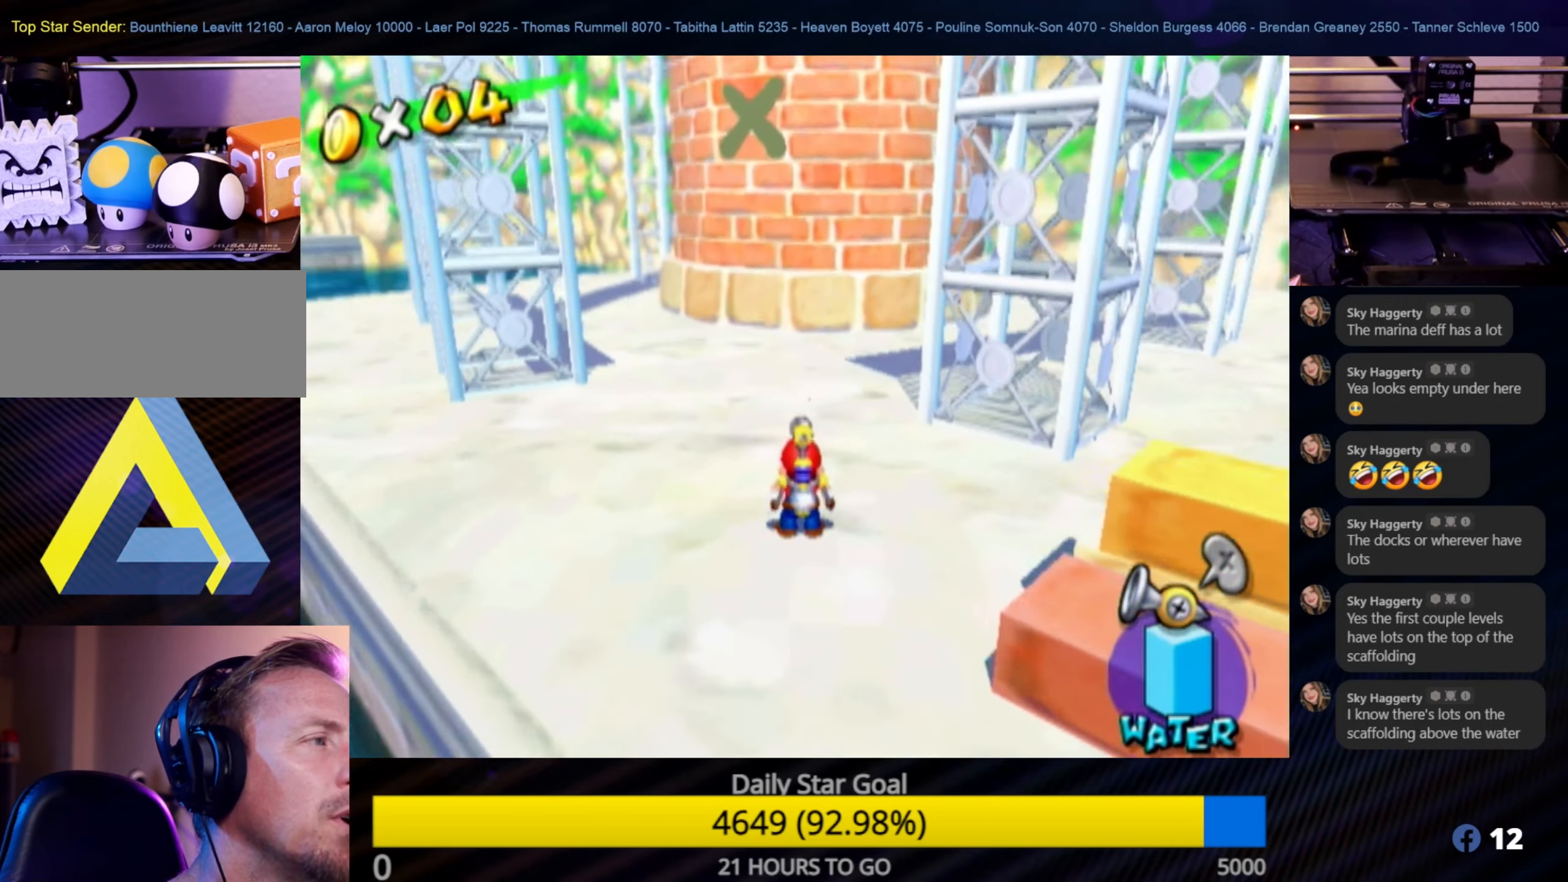
{"buttons": ["R1"], "left_stick": "center", "right_stick": "center", "events": [[150, "R1", "down"], [433, "left_stick", "center"]]}
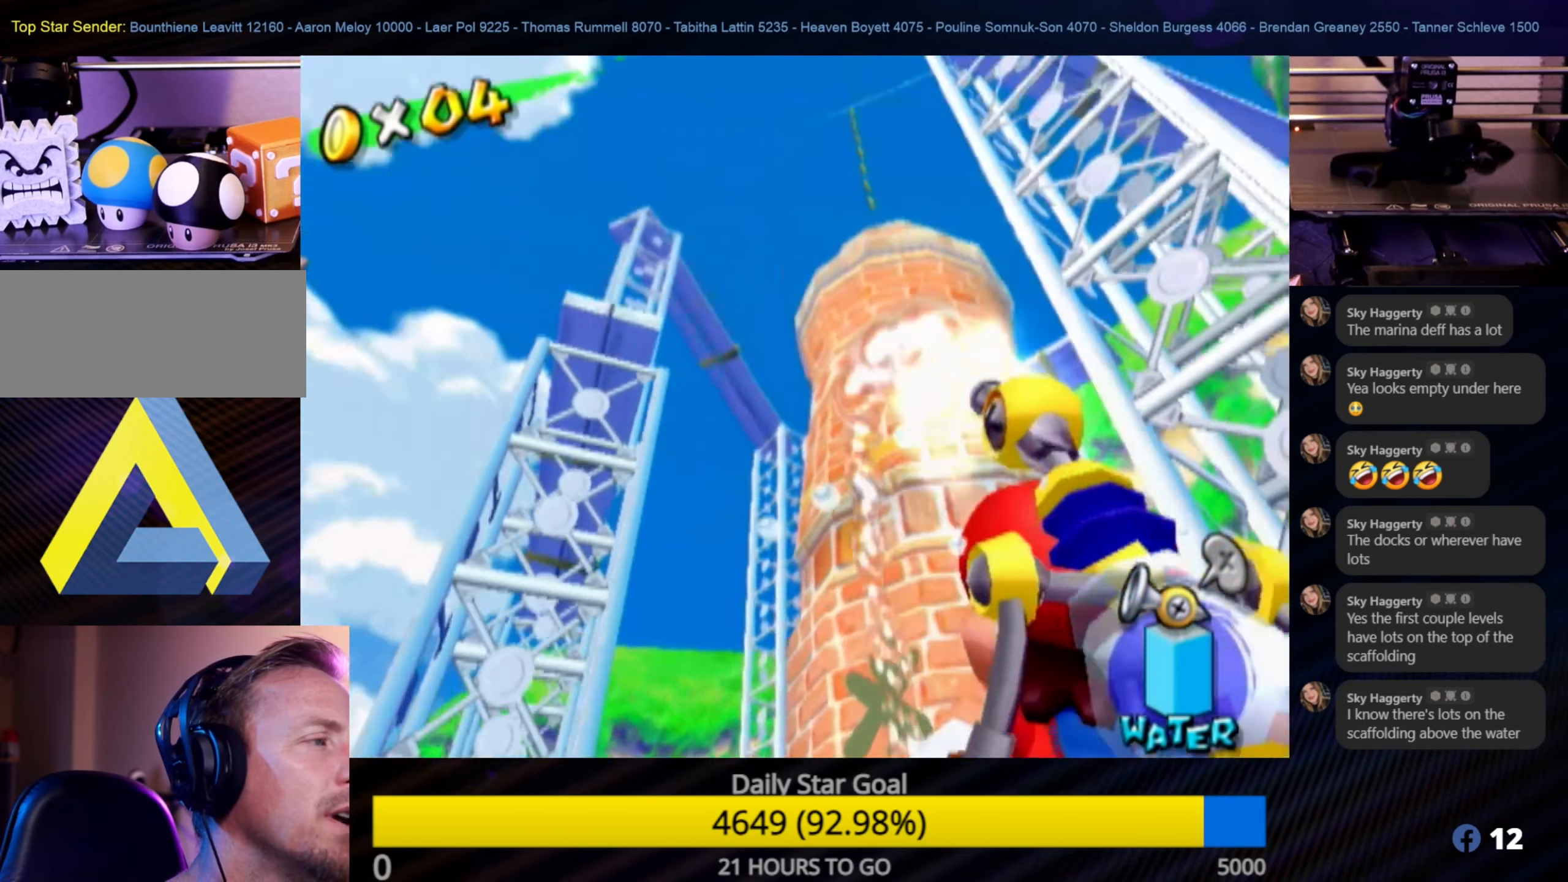
{"buttons": ["R1"], "left_stick": "center", "right_stick": "center", "events": [[117, "left_stick", "up"], [333, "left_stick", "center"]]}
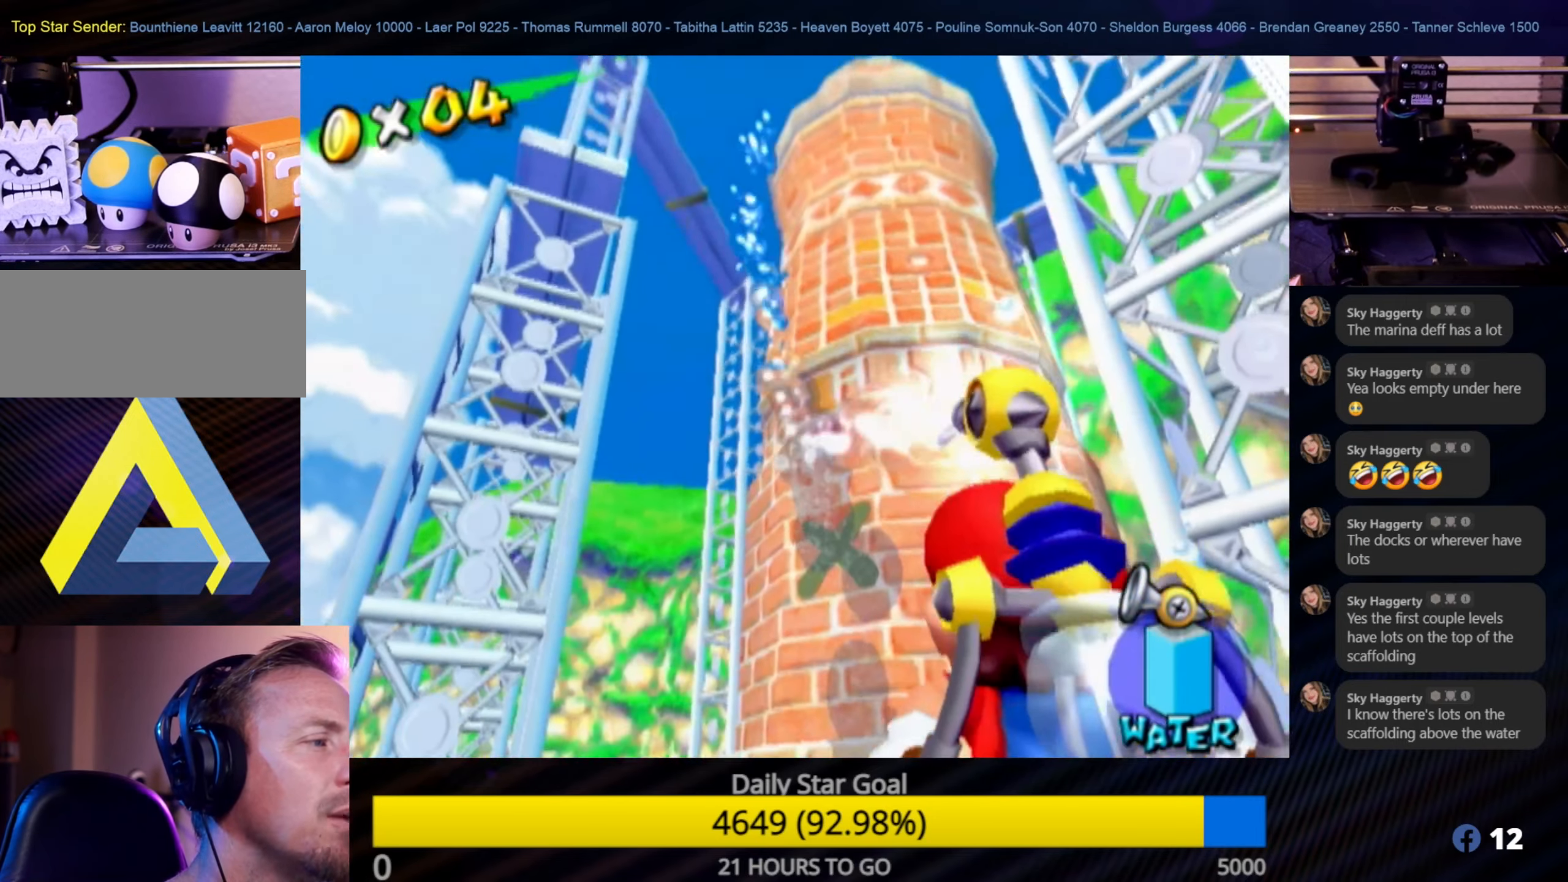
{"buttons": ["R1"], "left_stick": "center", "right_stick": "center", "events": []}
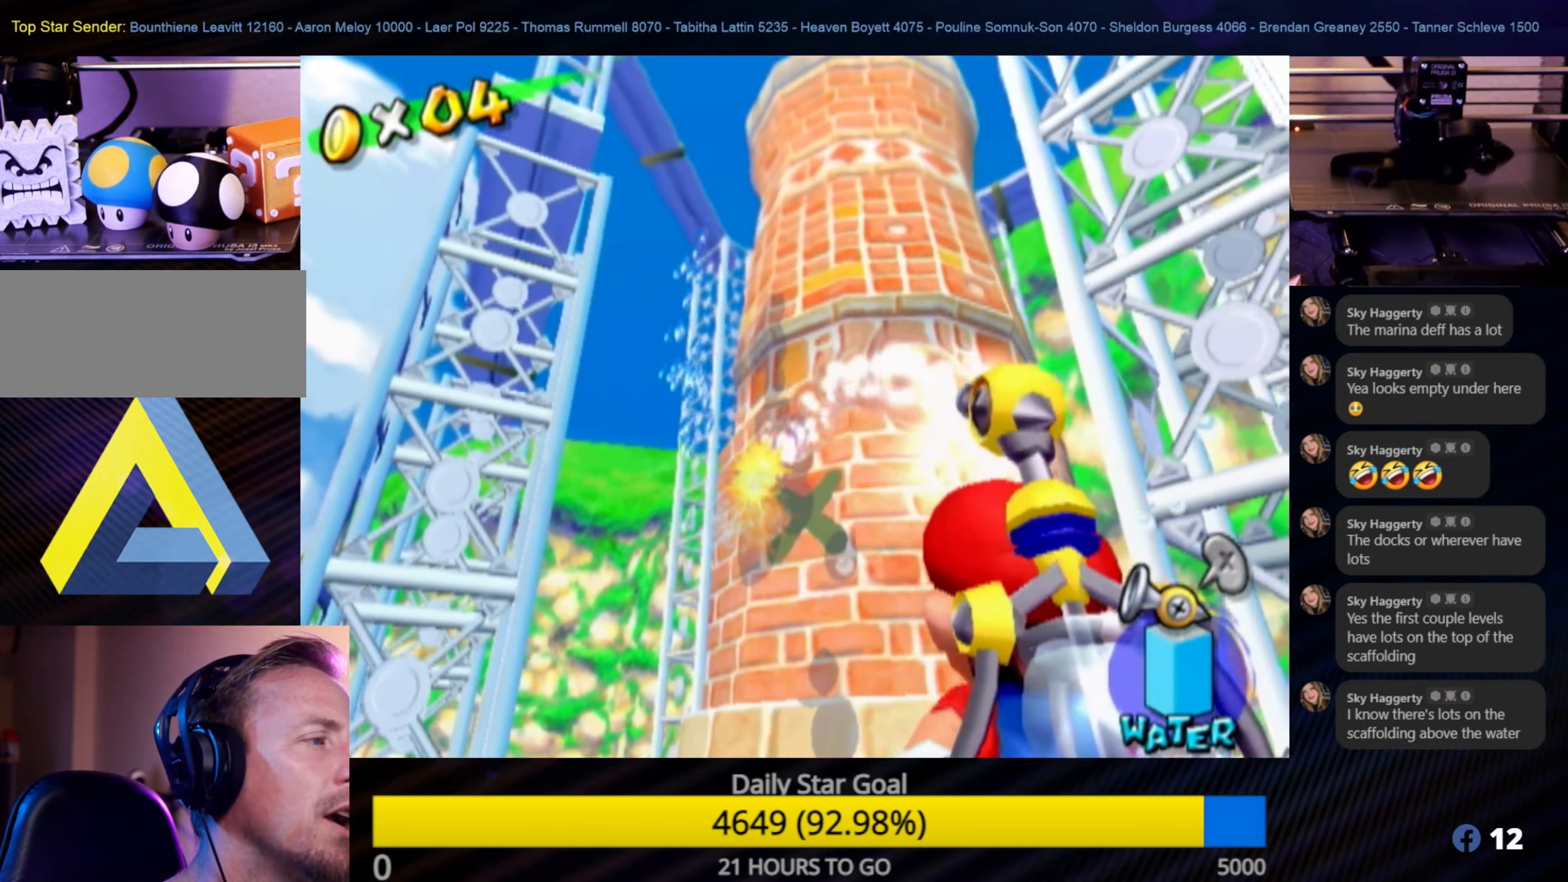
{"buttons": ["R1"], "left_stick": "center", "right_stick": "center", "events": []}
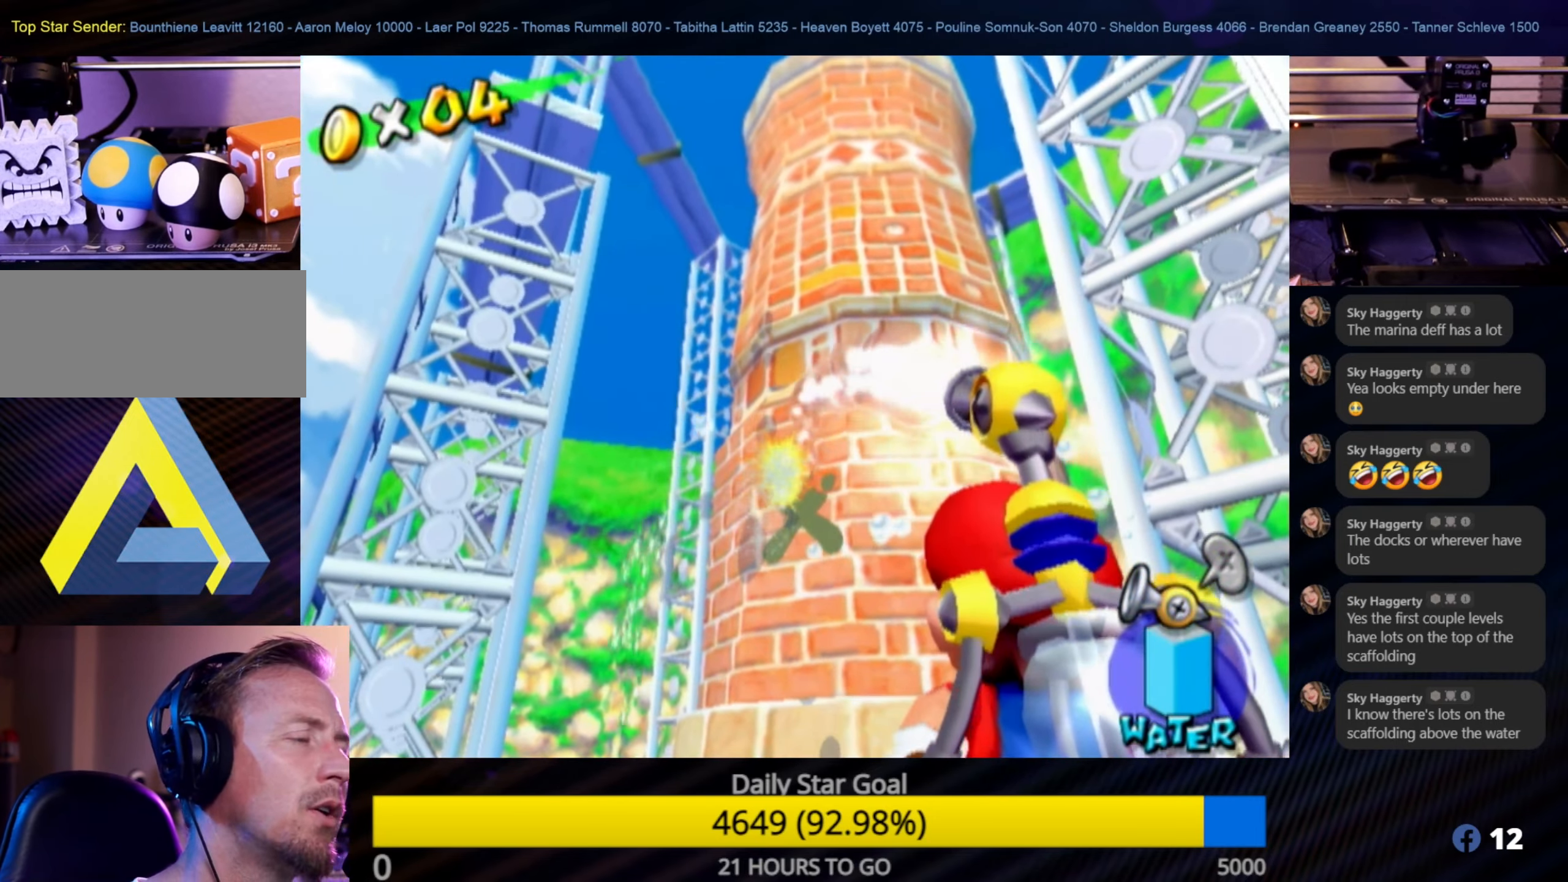
{"buttons": ["R1"], "left_stick": "center", "right_stick": "center", "events": []}
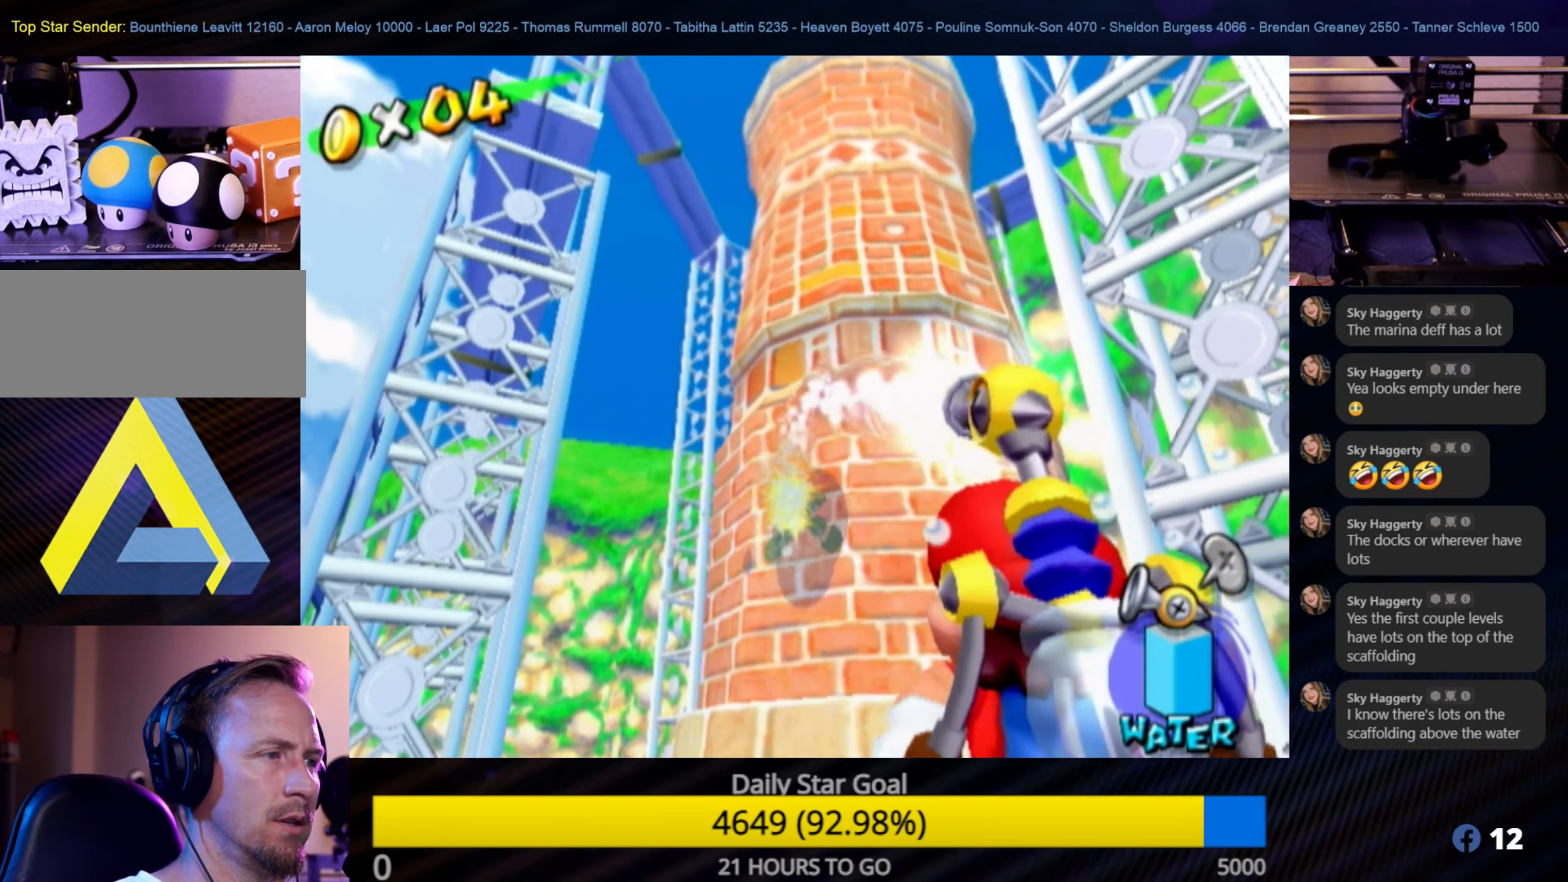
{"buttons": ["R1"], "left_stick": "center", "right_stick": "center", "events": []}
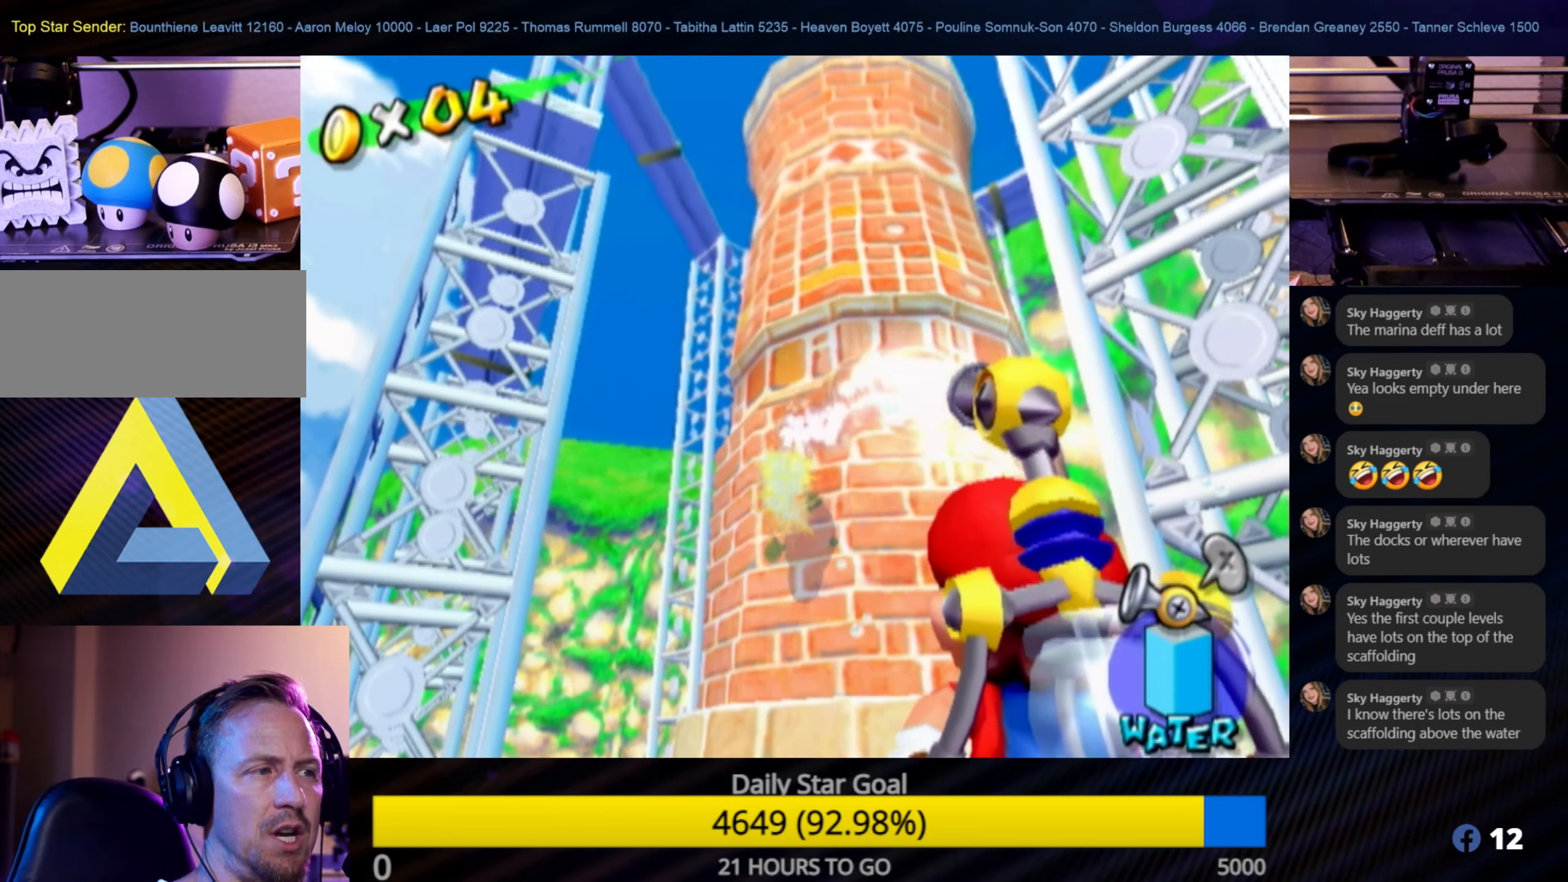
{"buttons": ["R1"], "left_stick": "center", "right_stick": "center", "events": []}
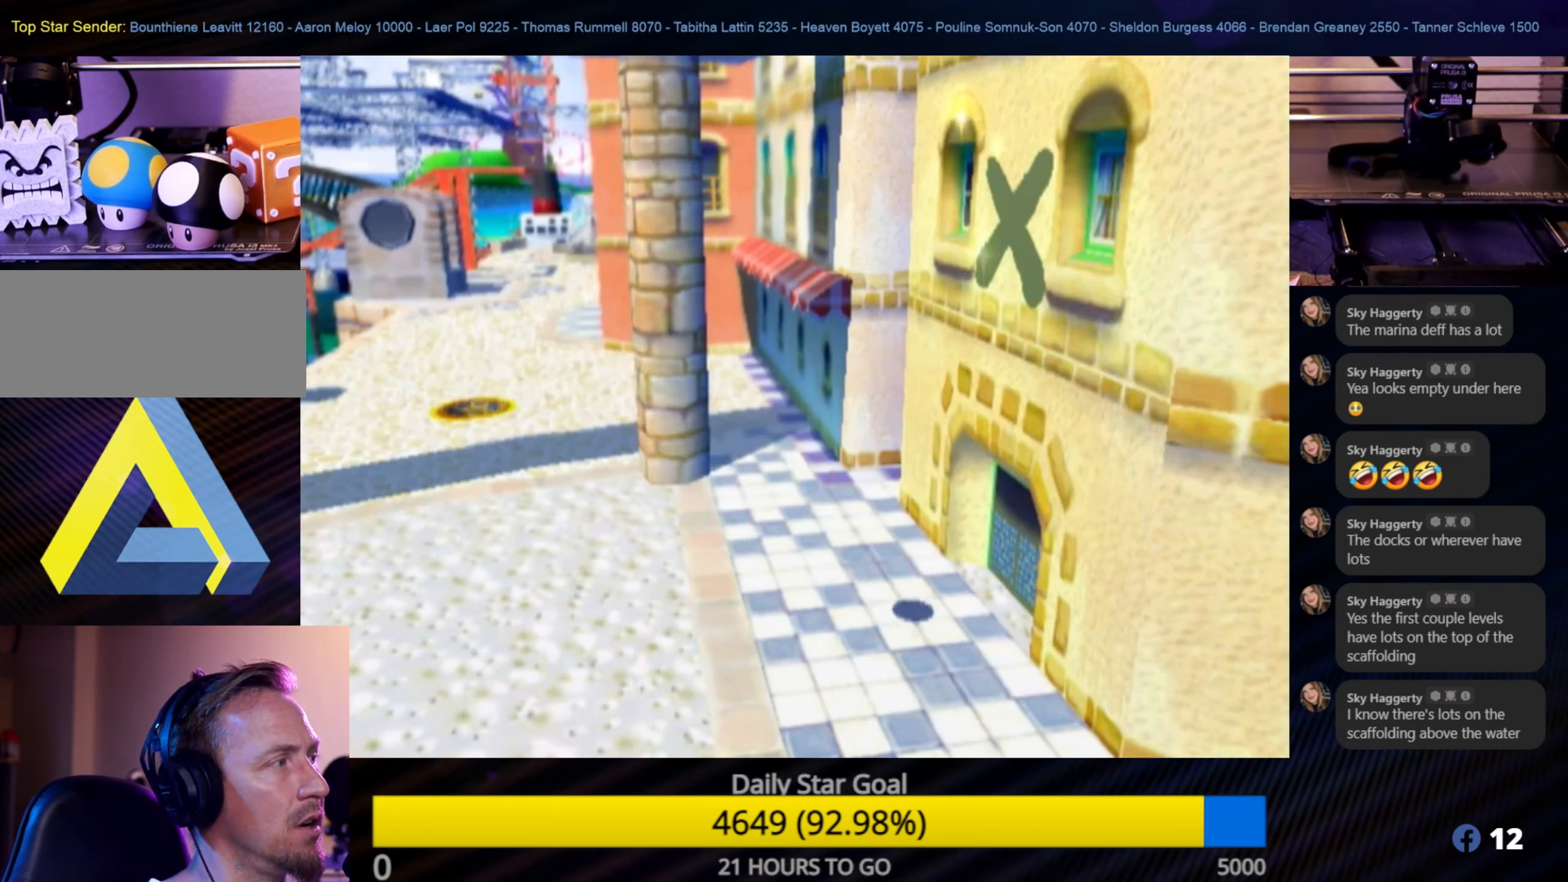
{"buttons": [], "left_stick": "center", "right_stick": "center", "events": [[100, "R1", "up"]]}
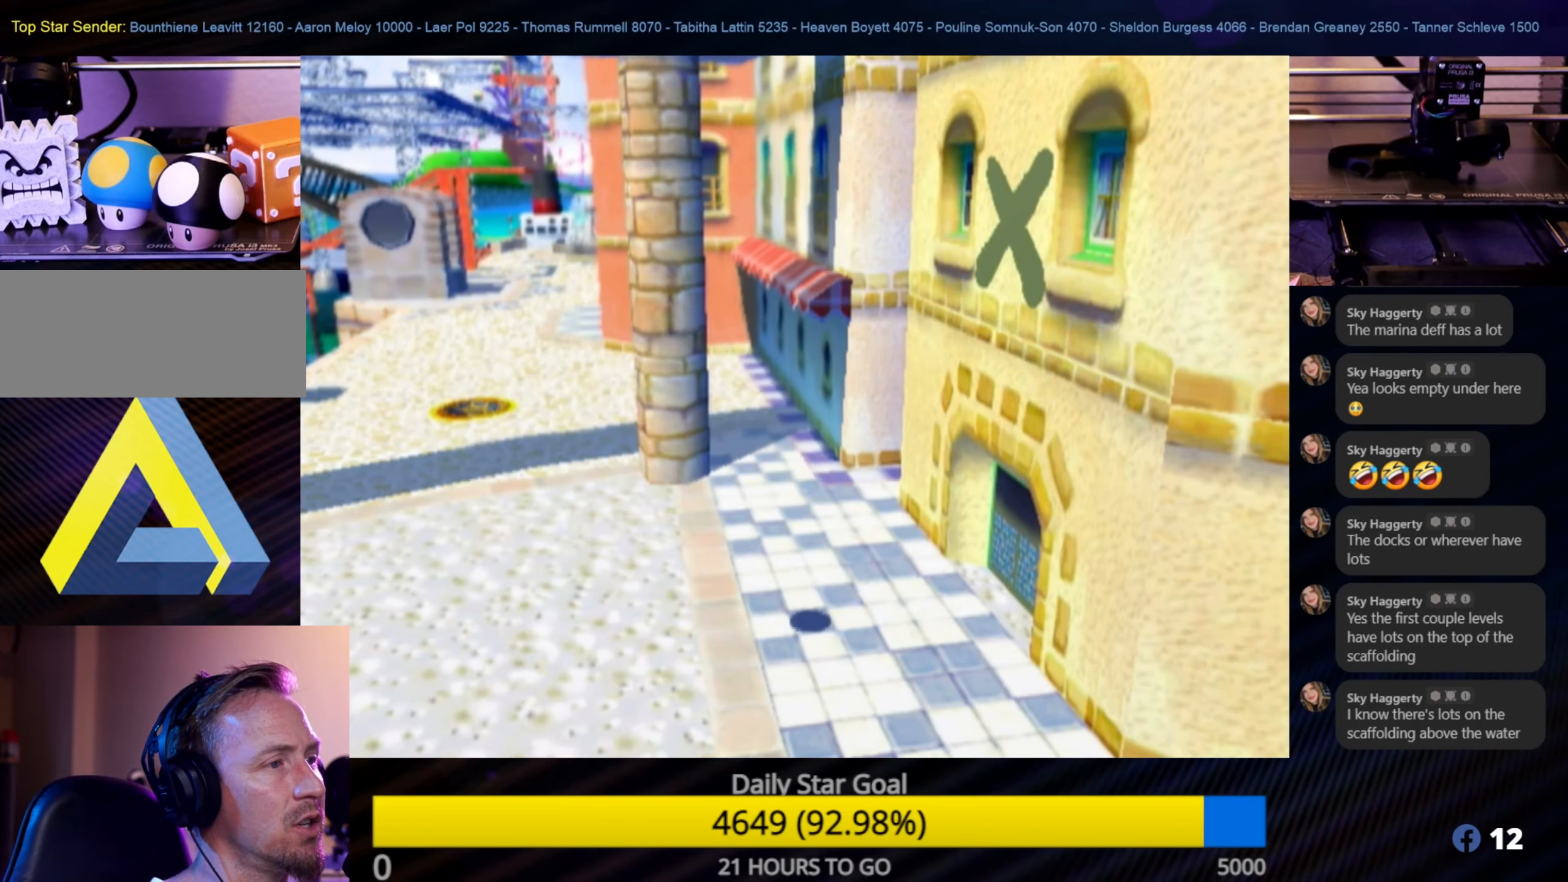
{"buttons": [], "left_stick": "center", "right_stick": "center", "events": []}
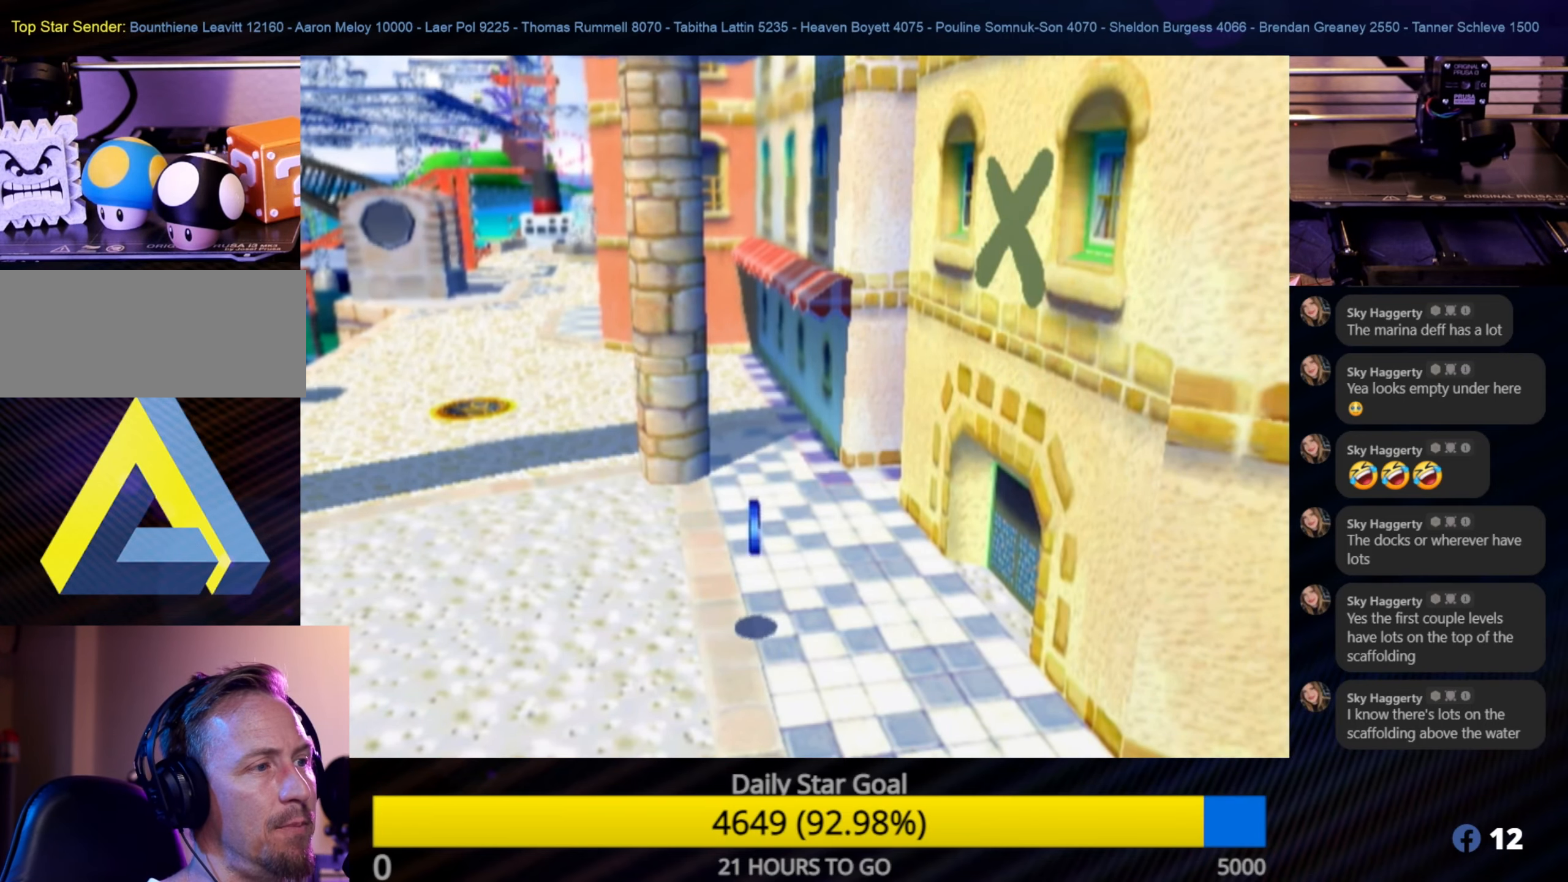
{"buttons": [], "left_stick": "center", "right_stick": "center", "events": []}